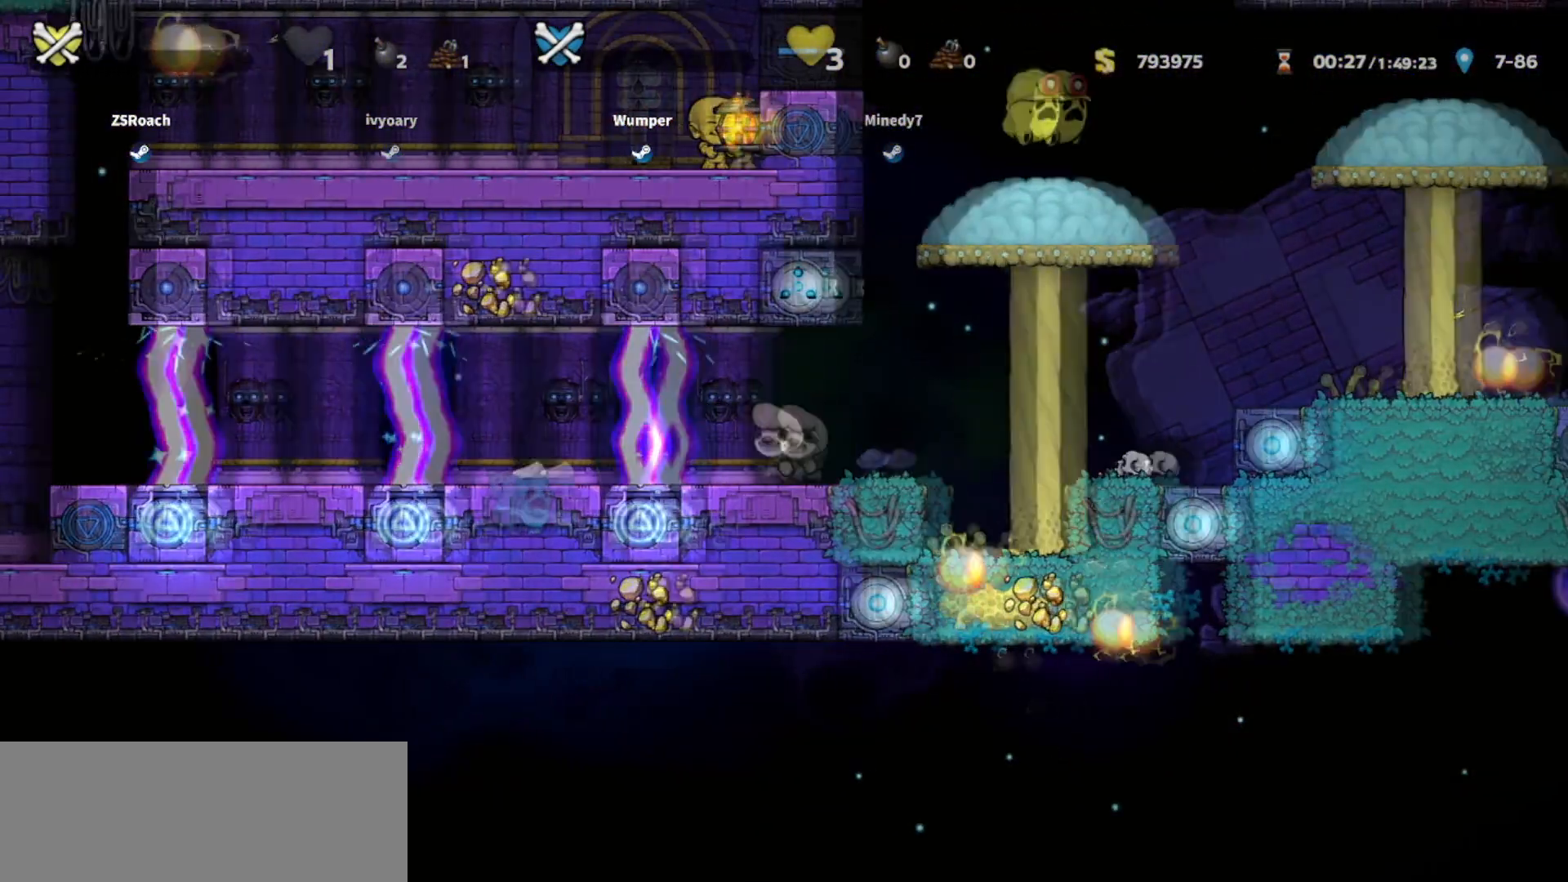
Gameplay with keyboard; each line is a JSON object with the keys held at the frame after it. "events" lists presses ("down") and releases ("up") of "bomb", "door", "down", "escape", "jump", "left", "right", "rope", "tab", "up", "walk" and "whip" between this image and that frame as [ms after this image, input, new state], when the widget could be followed in between. No other keys are recorded. Mouse input is not recorded. Key names are as the overlay labels them; some are game actions (e.g. jump) rather than physical keys.
{"keys": ["down", "right"], "events": [[367, "down", "down"]]}
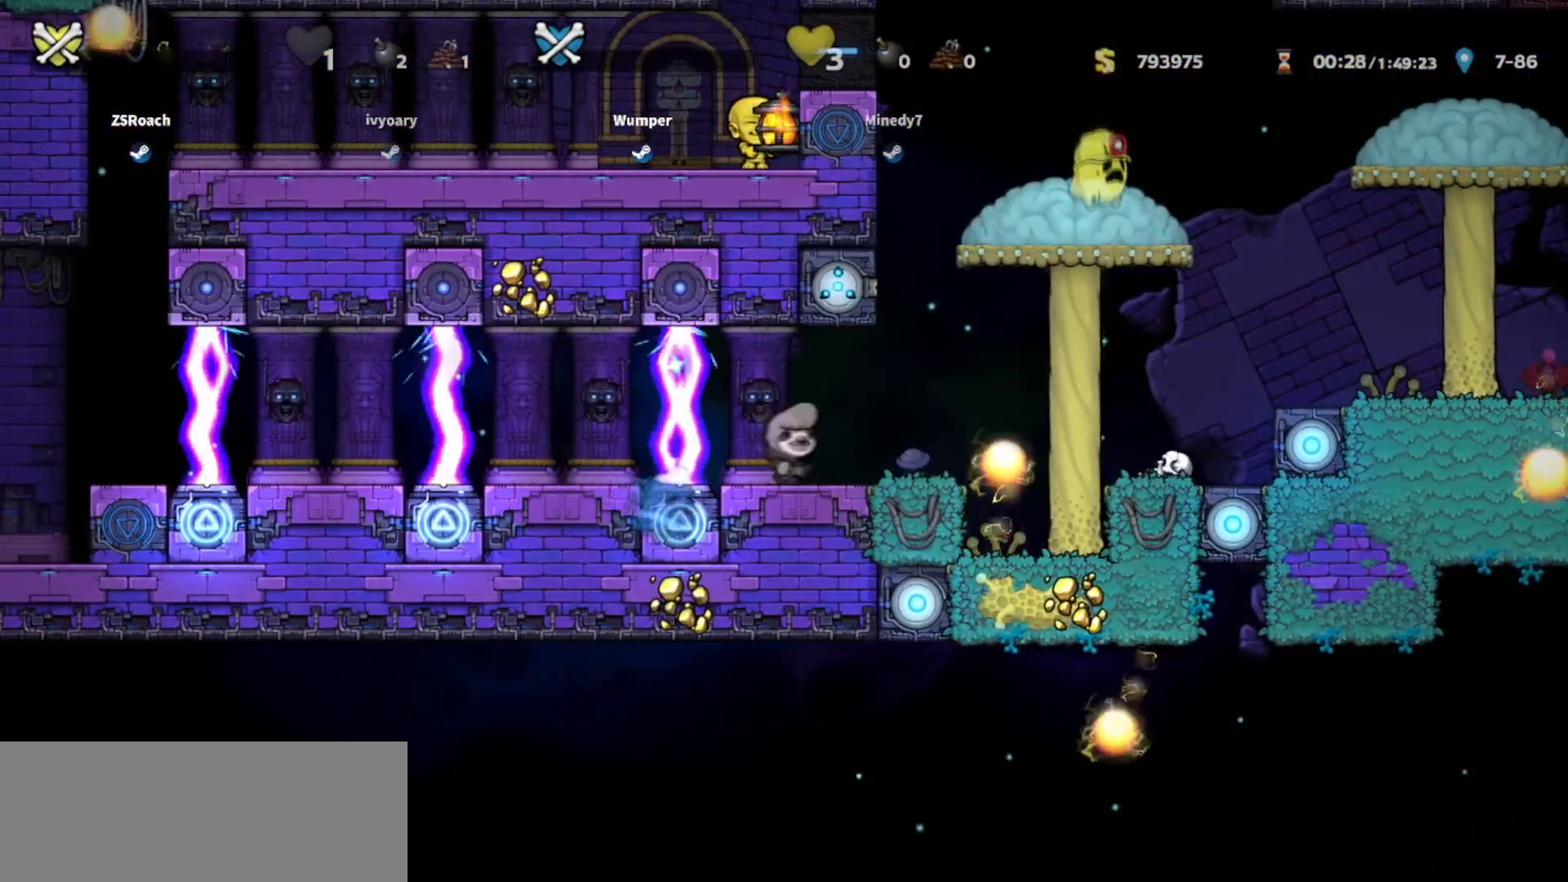
{"keys": ["right"], "events": [[33, "down", "up"]]}
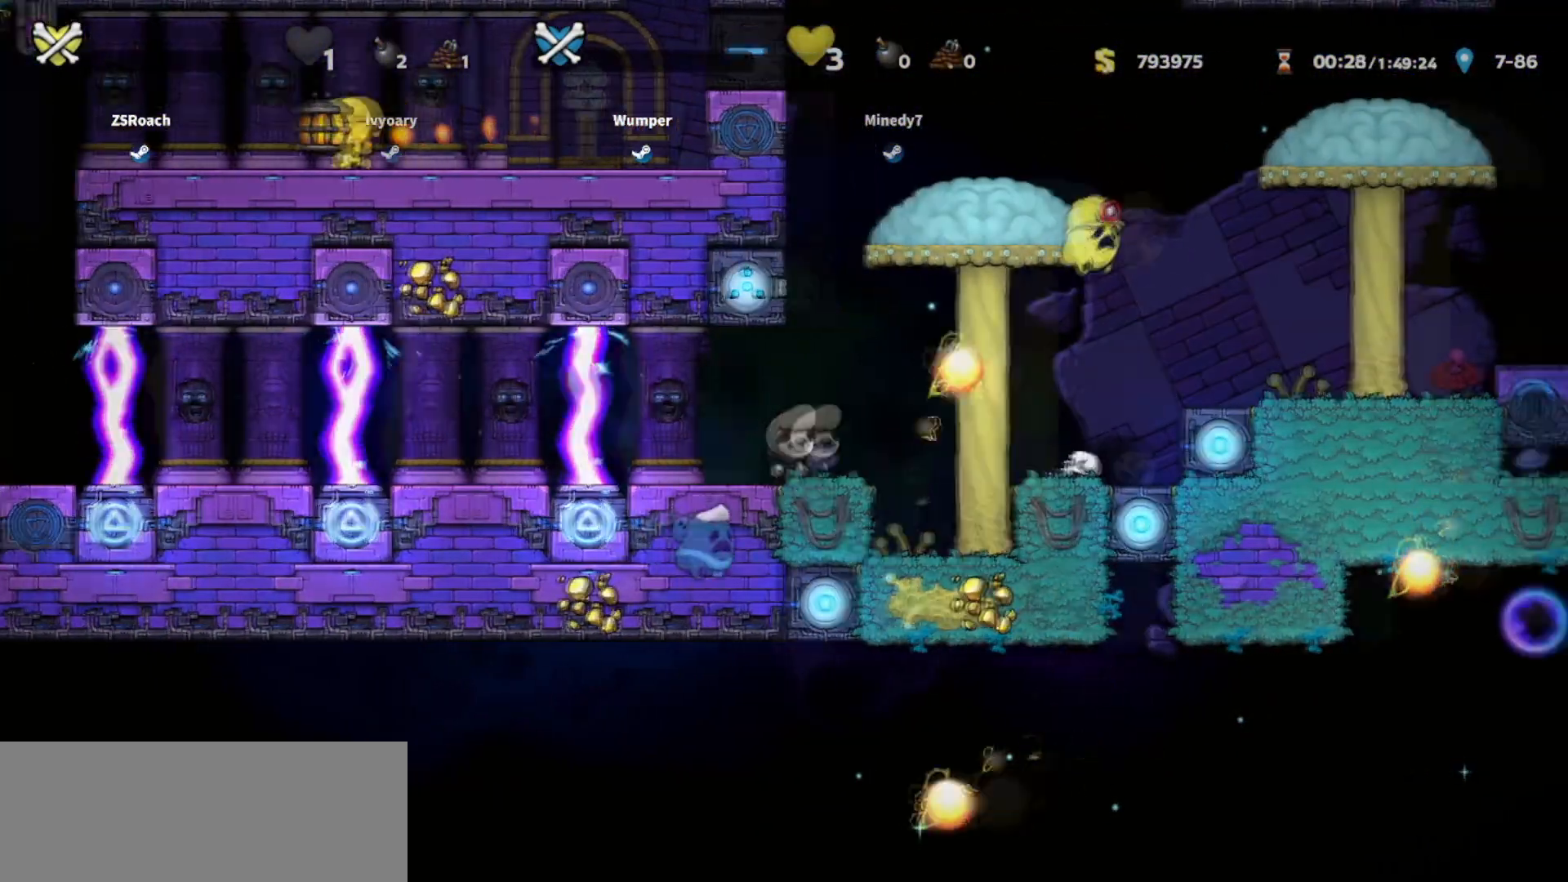
{"keys": [], "events": [[367, "right", "up"]]}
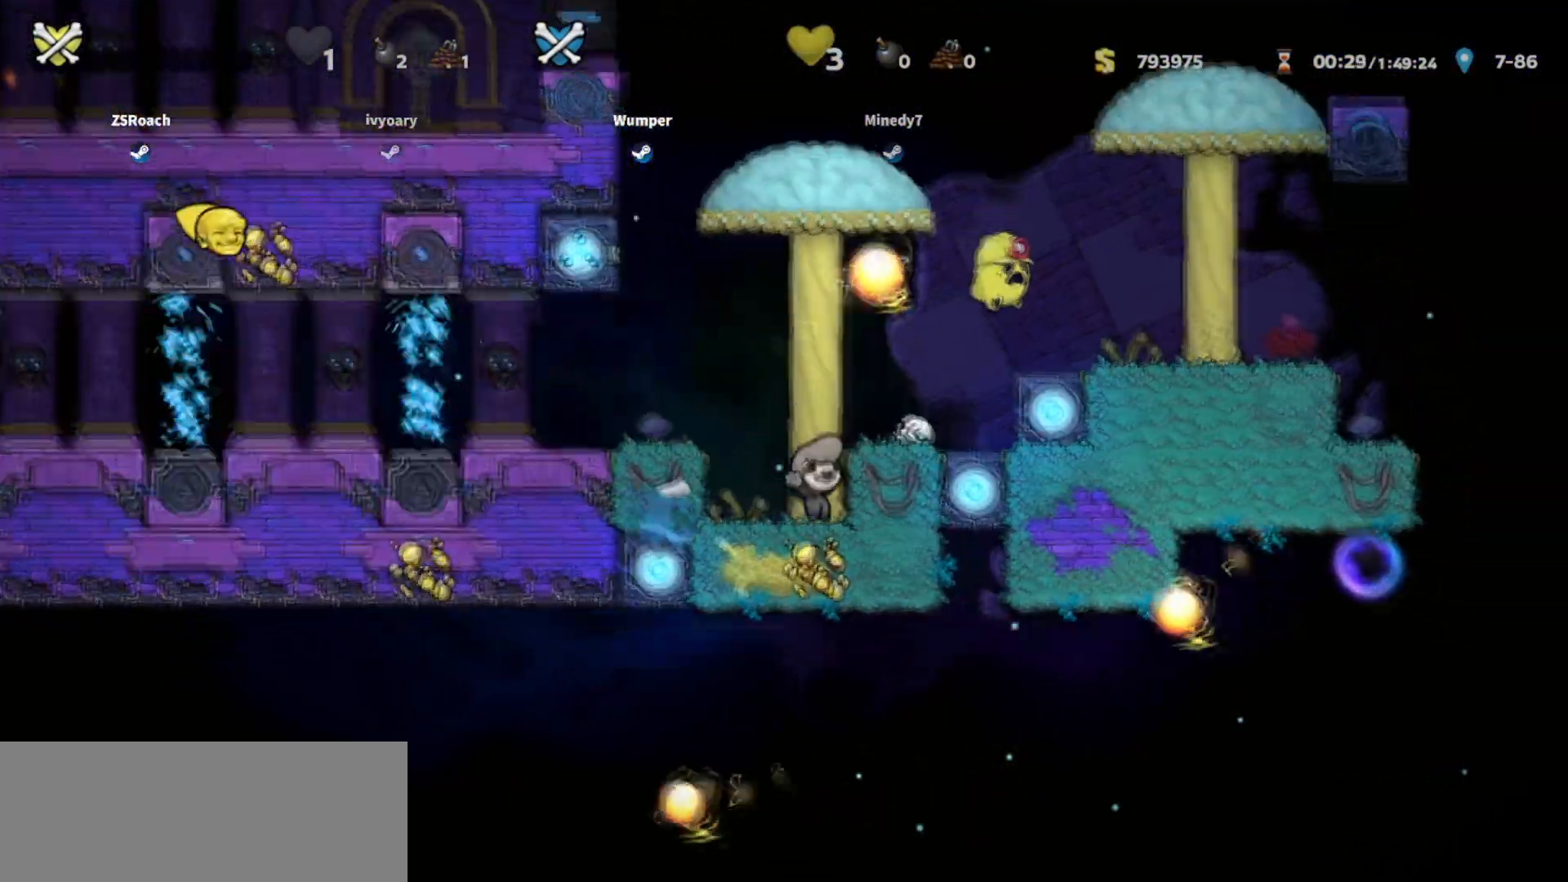
{"keys": ["right"], "events": [[500, "right", "down"]]}
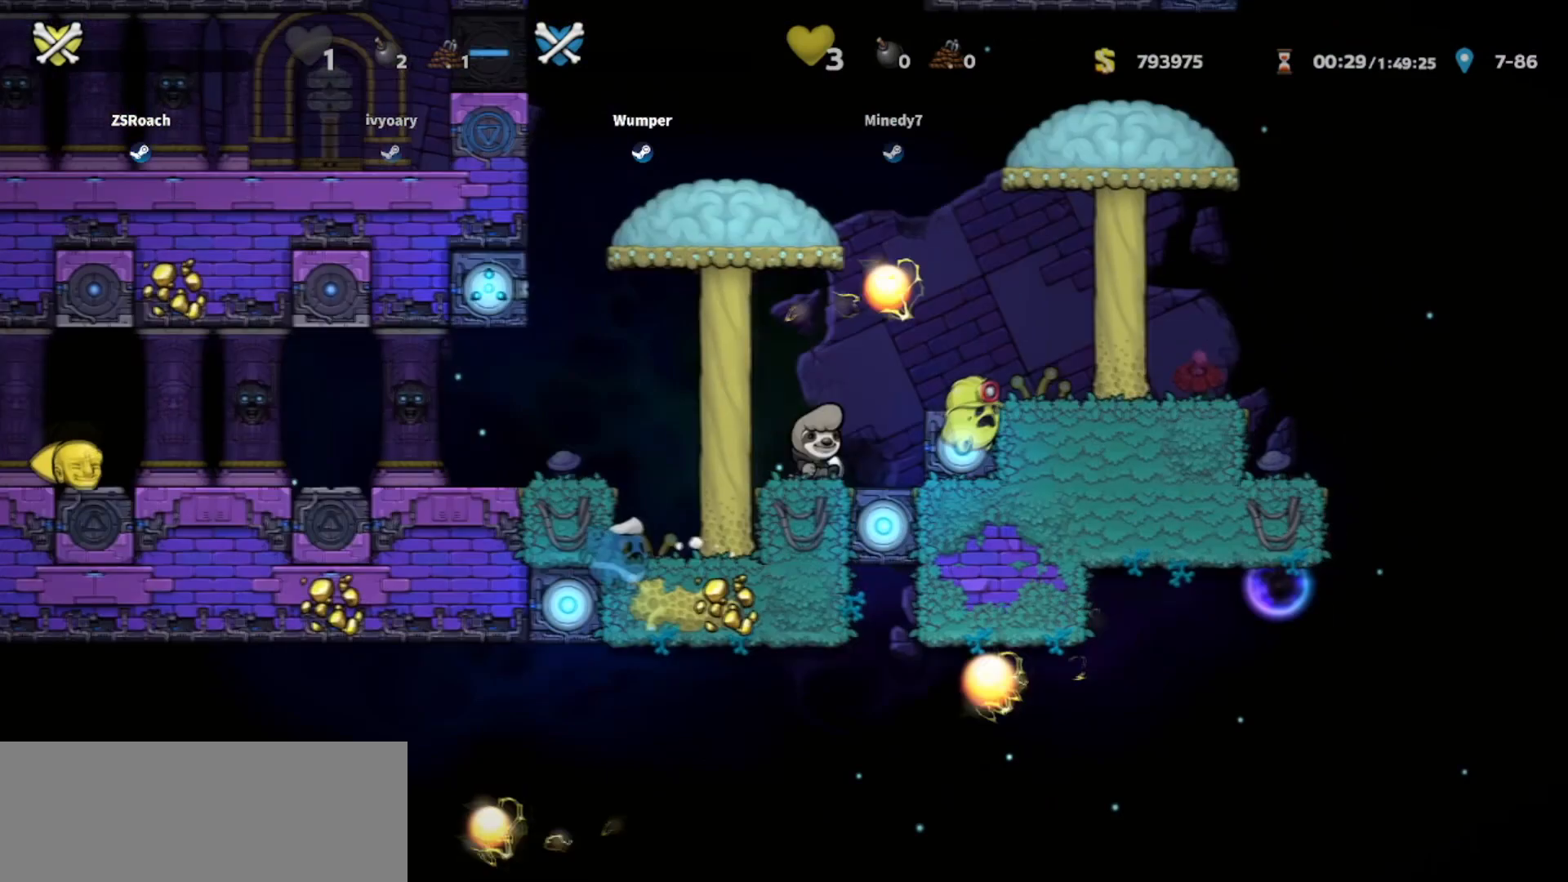
{"keys": ["right"], "events": []}
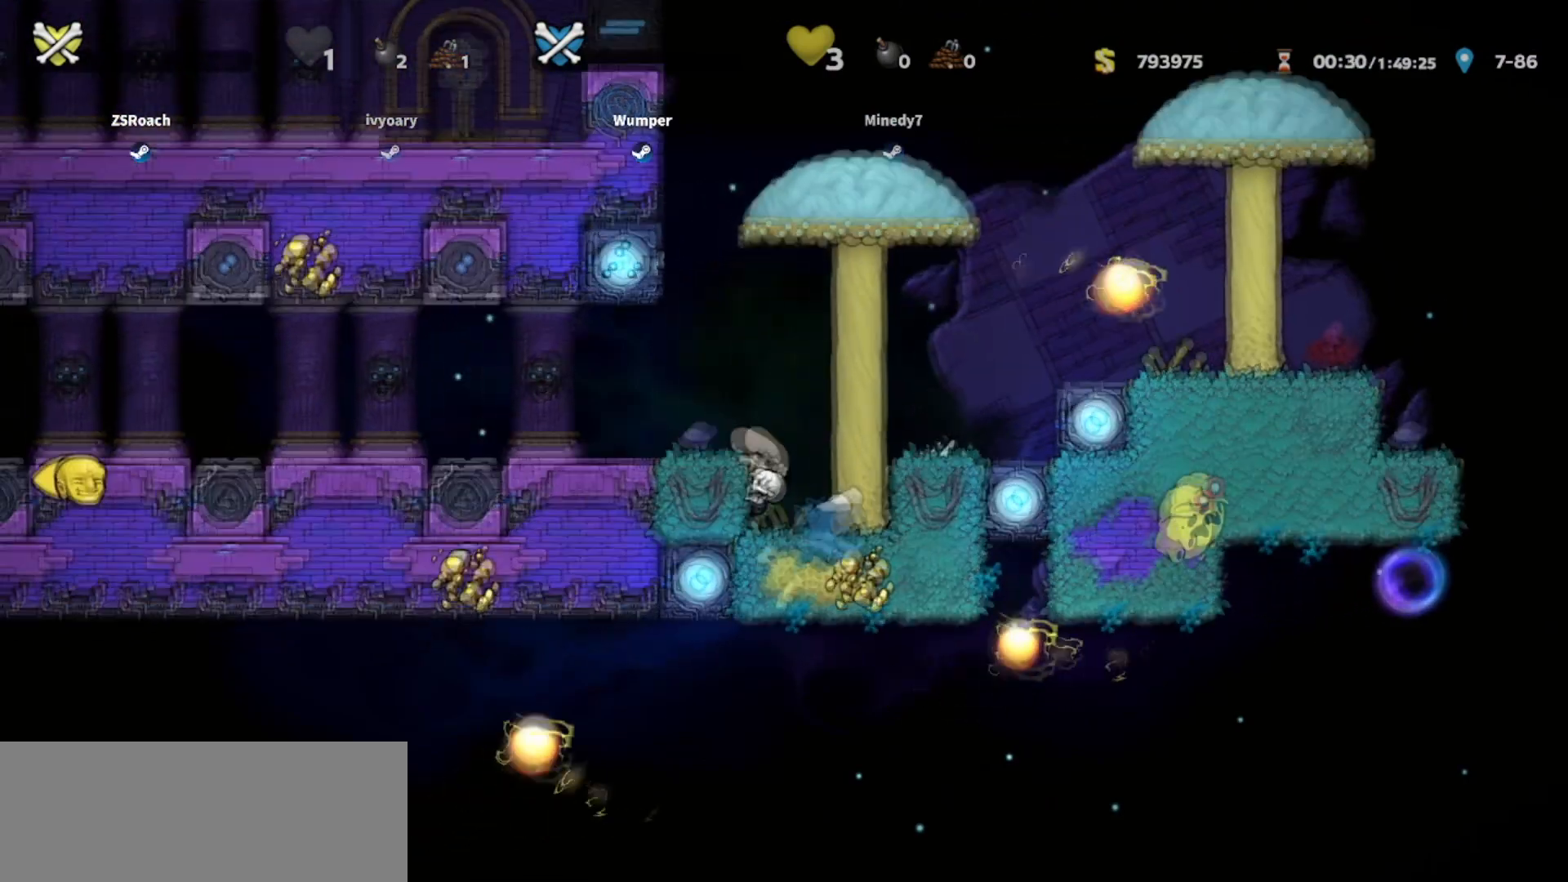
{"keys": [], "events": [[167, "right", "up"]]}
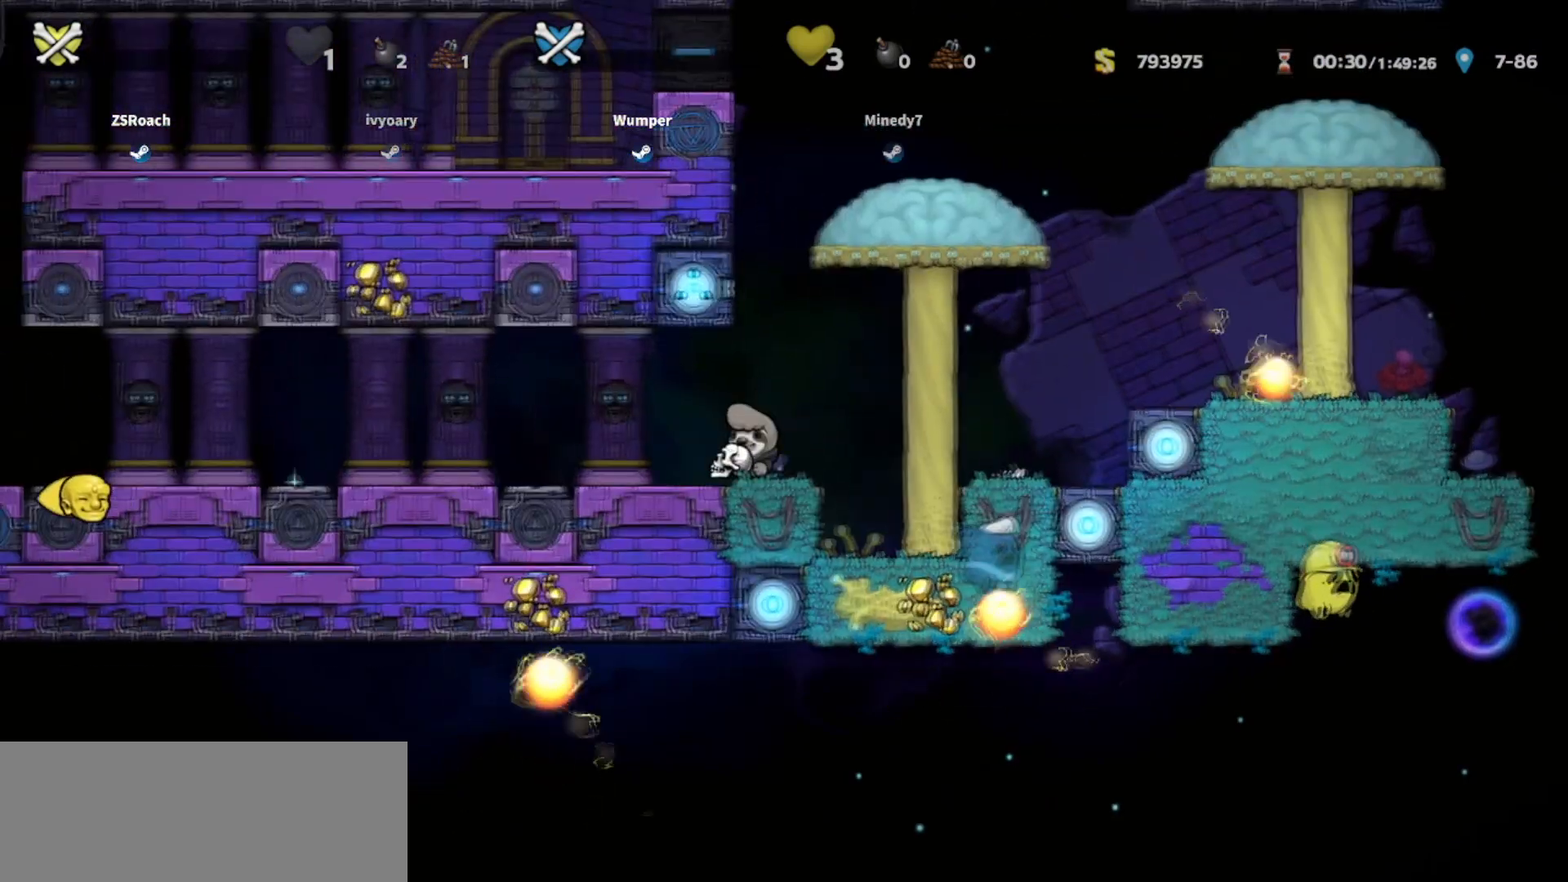
{"keys": [], "events": []}
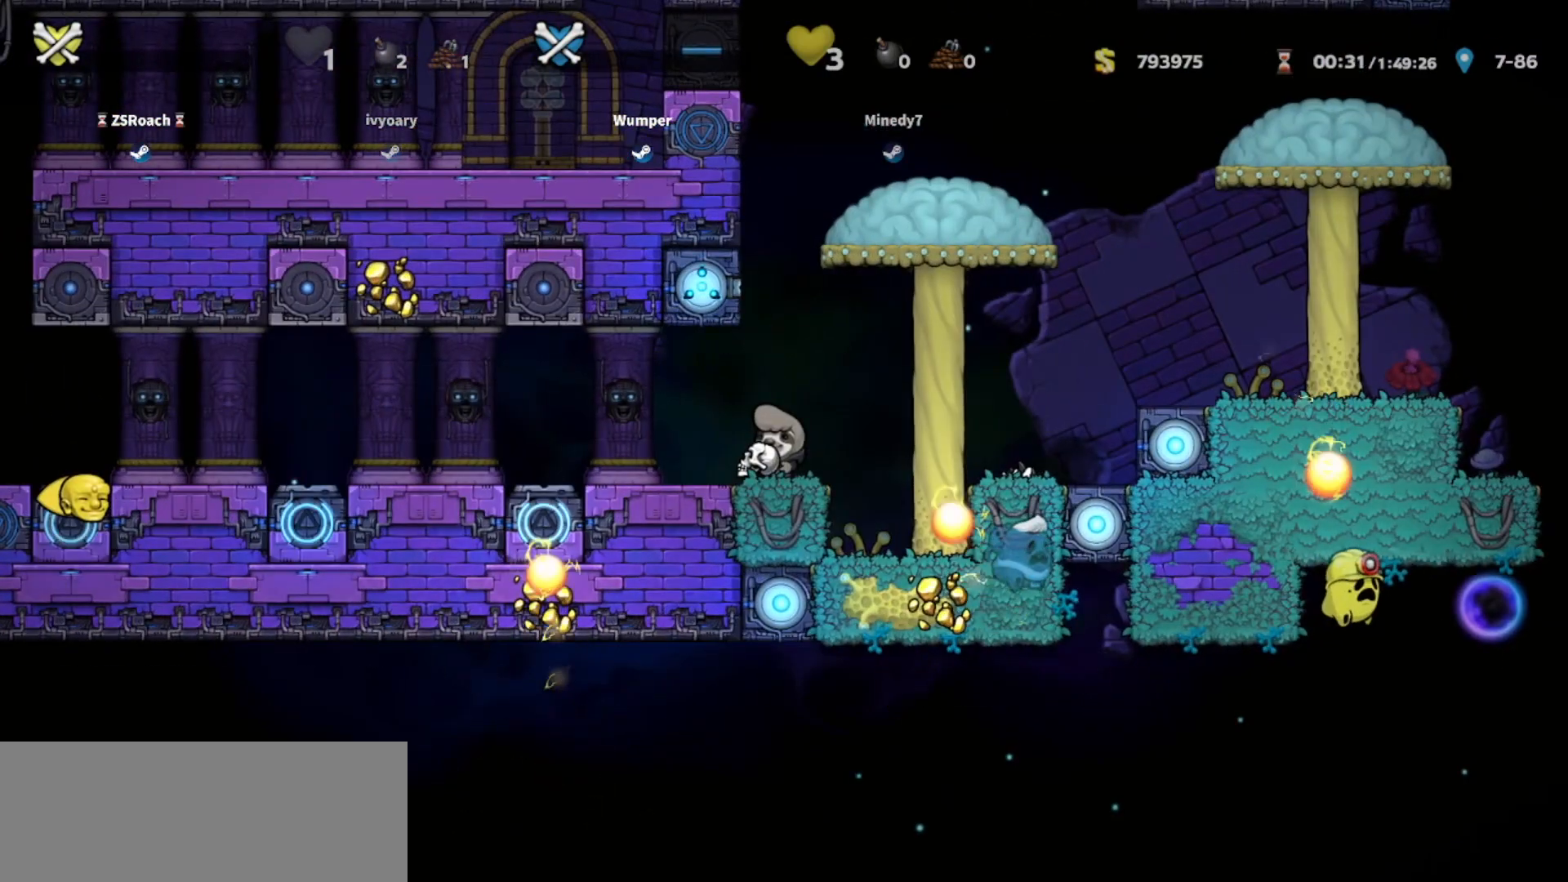
{"keys": ["right"], "events": [[434, "right", "down"]]}
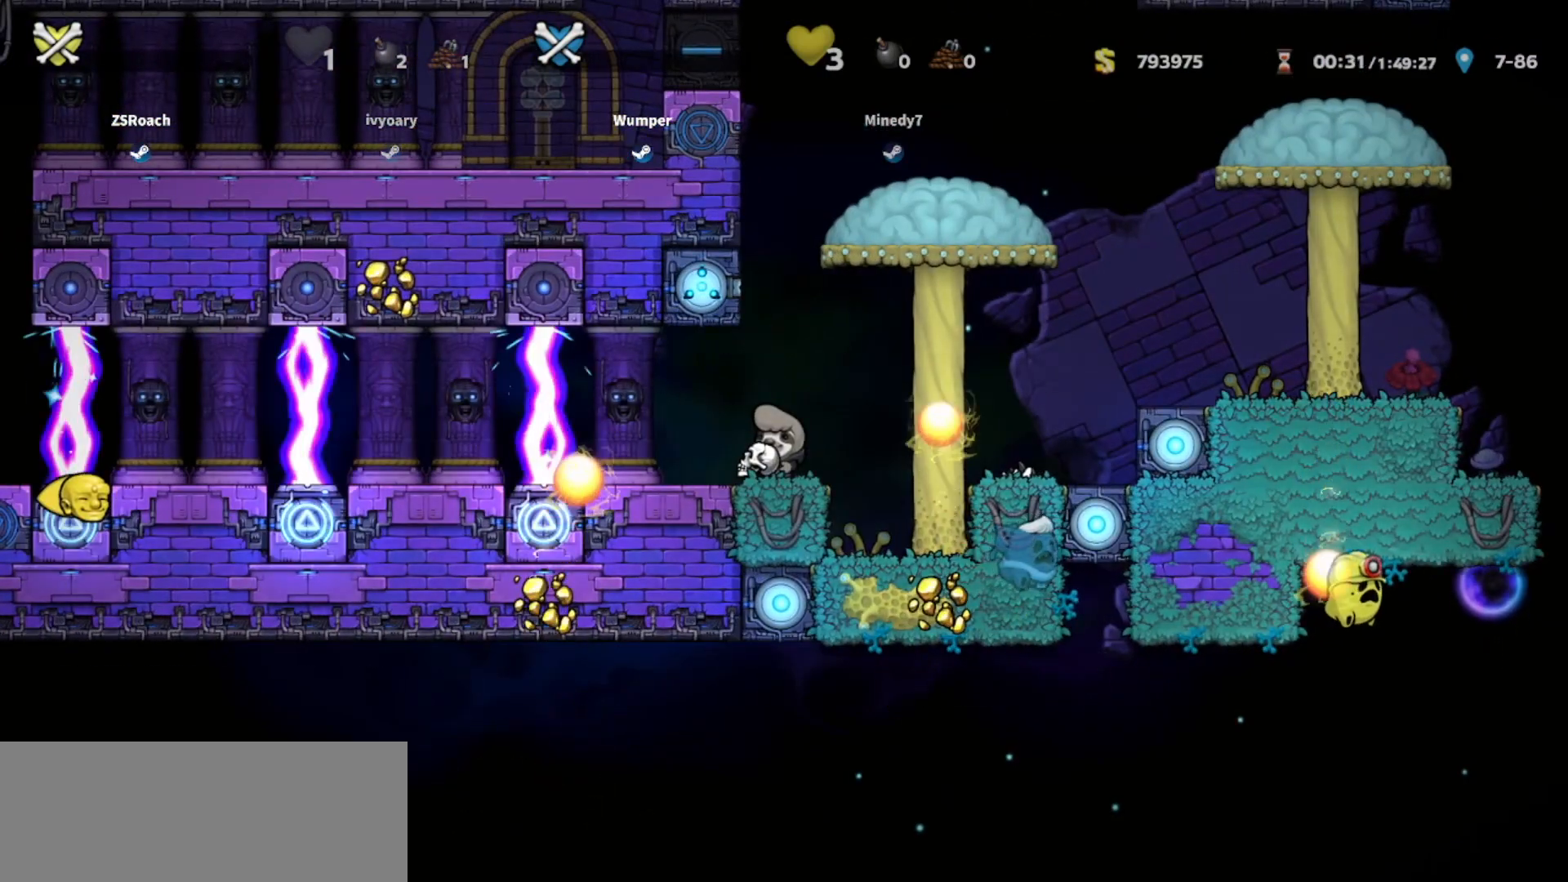
{"keys": ["right"], "events": []}
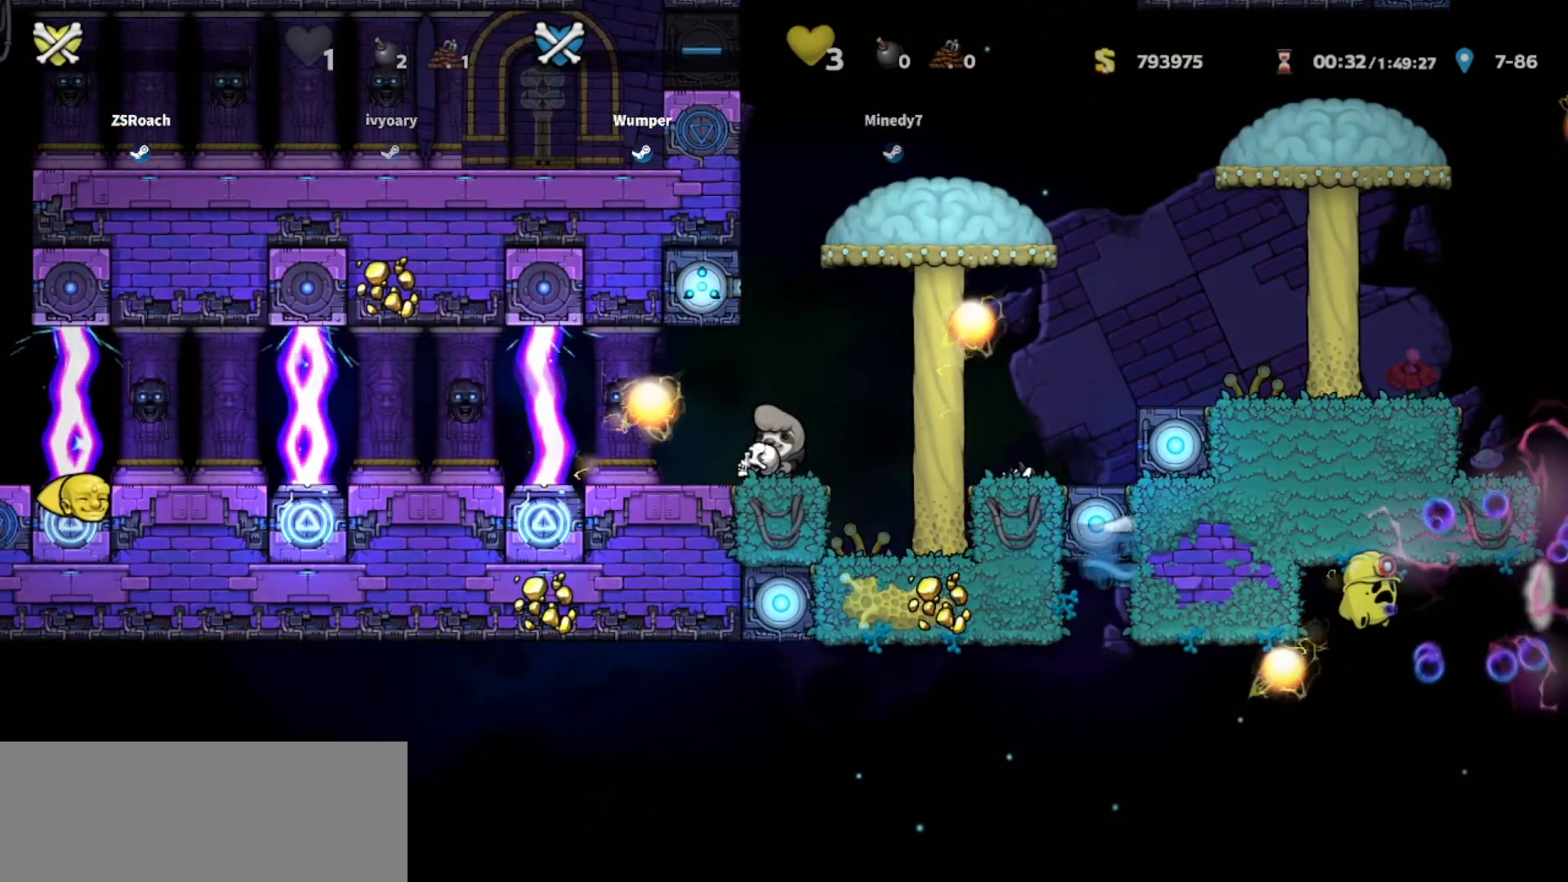
{"keys": [], "events": [[133, "right", "up"]]}
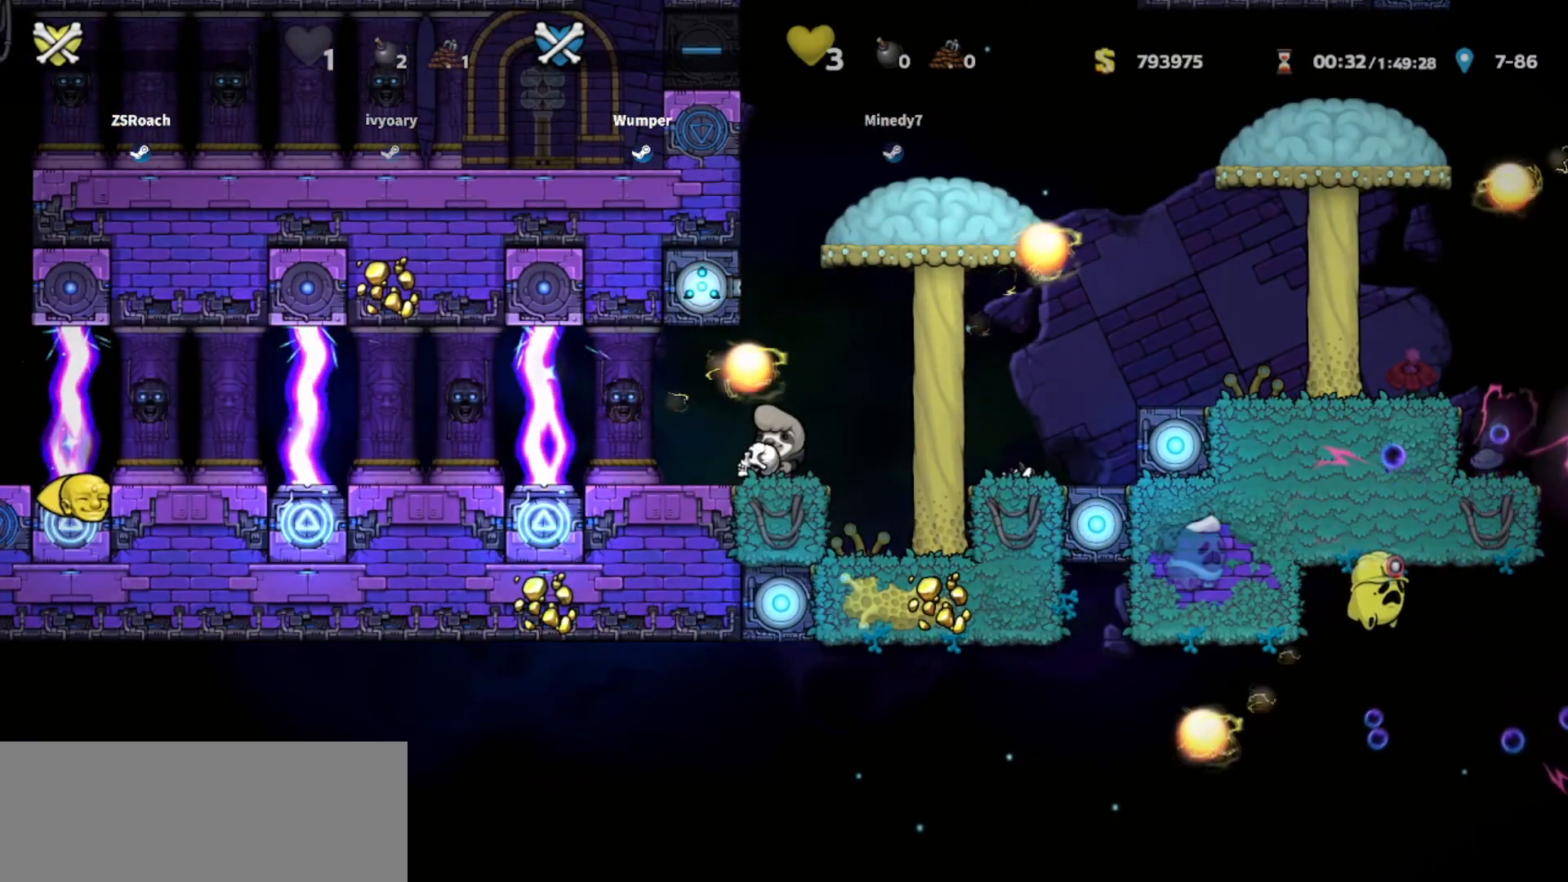
{"keys": ["right"], "events": [[67, "left", "down"], [100, "left", "up"], [201, "left", "down"], [234, "left", "up"], [234, "right", "down"], [334, "left", "down"], [468, "left", "up"]]}
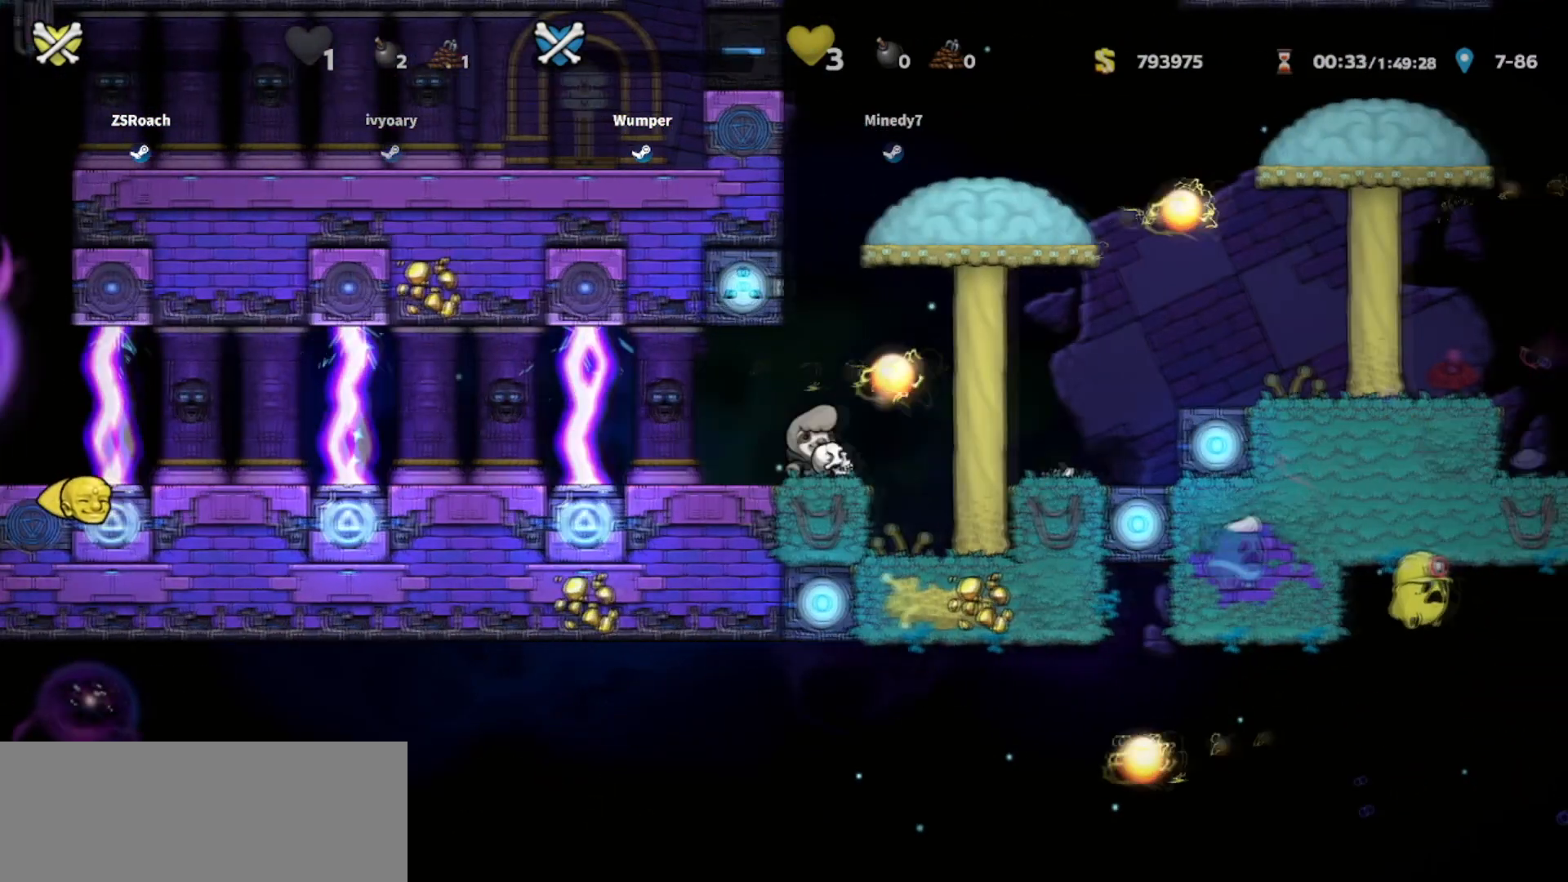
{"keys": ["right"], "events": [[33, "jump", "down"], [33, "left", "down"], [100, "jump", "up"], [100, "left", "up"], [200, "left", "down"], [233, "jump", "down"], [267, "left", "up"], [300, "jump", "up"], [300, "left", "down"], [367, "jump", "down"], [400, "left", "up"], [434, "jump", "up"], [434, "left", "down"], [500, "left", "up"]]}
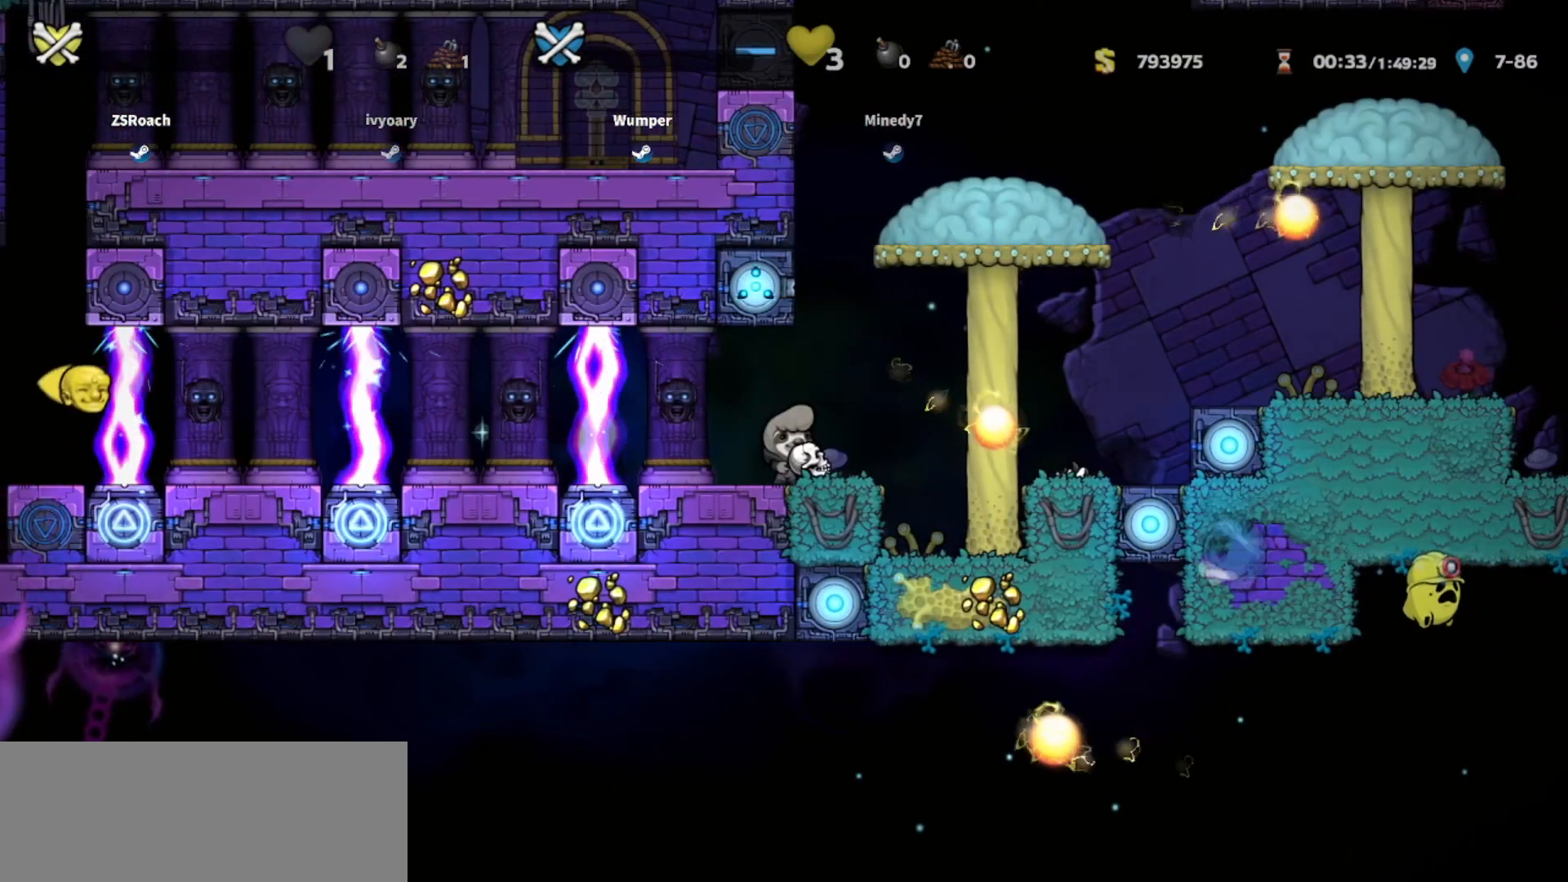
{"keys": ["jump"], "events": [[34, "jump", "down"], [34, "left", "down"], [134, "left", "up"], [134, "right", "up"], [234, "jump", "up"], [267, "jump", "down"], [367, "jump", "up"], [401, "jump", "down"]]}
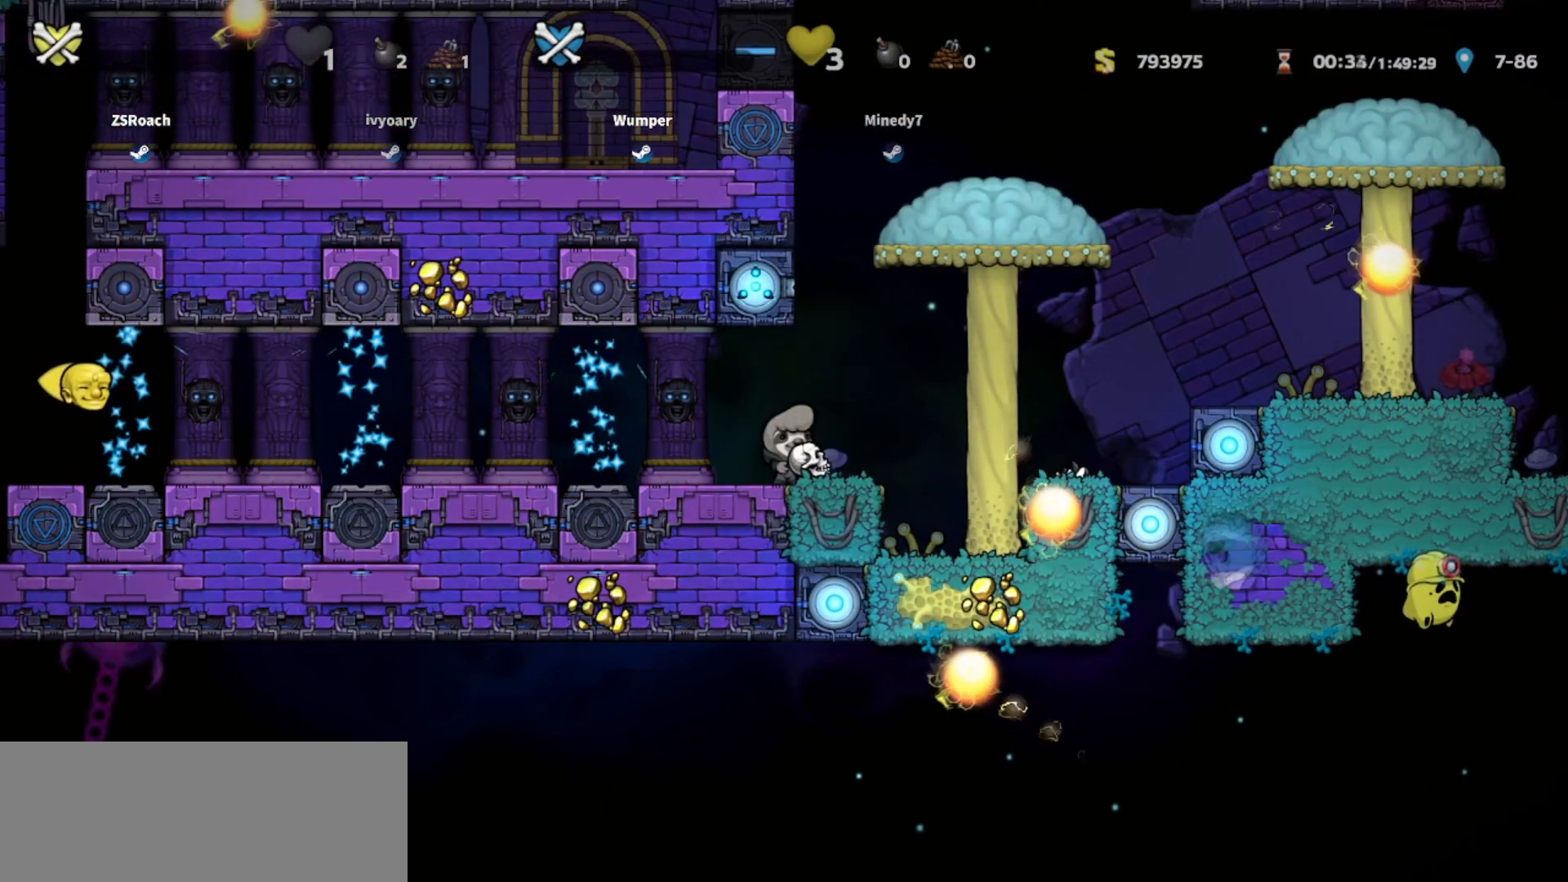
{"keys": ["jump", "right"], "events": [[67, "left", "down"], [133, "jump", "up"], [233, "jump", "down"], [233, "left", "up"], [334, "jump", "up"], [367, "left", "down"], [400, "jump", "down"], [400, "right", "down"], [434, "left", "up"]]}
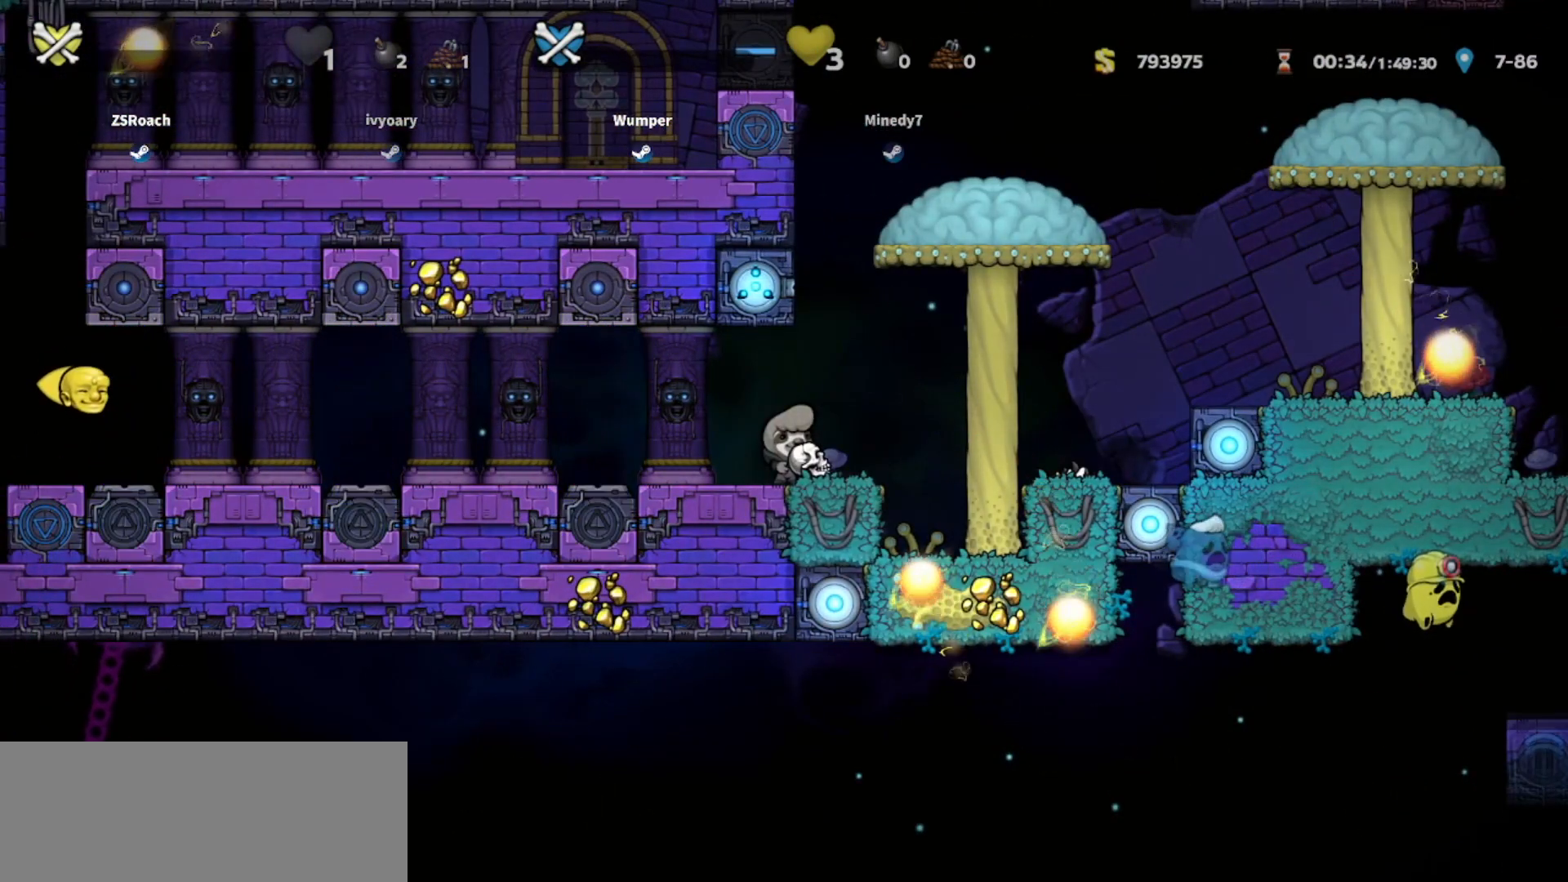
{"keys": ["right"], "events": [[34, "jump", "up"], [34, "right", "up"], [100, "jump", "down"], [100, "left", "down"], [100, "right", "down"], [201, "jump", "up"], [201, "left", "up"], [201, "right", "up"], [267, "up", "down"], [334, "left", "down"], [334, "right", "down"], [401, "left", "up"], [401, "right", "up"], [401, "up", "up"], [501, "right", "down"]]}
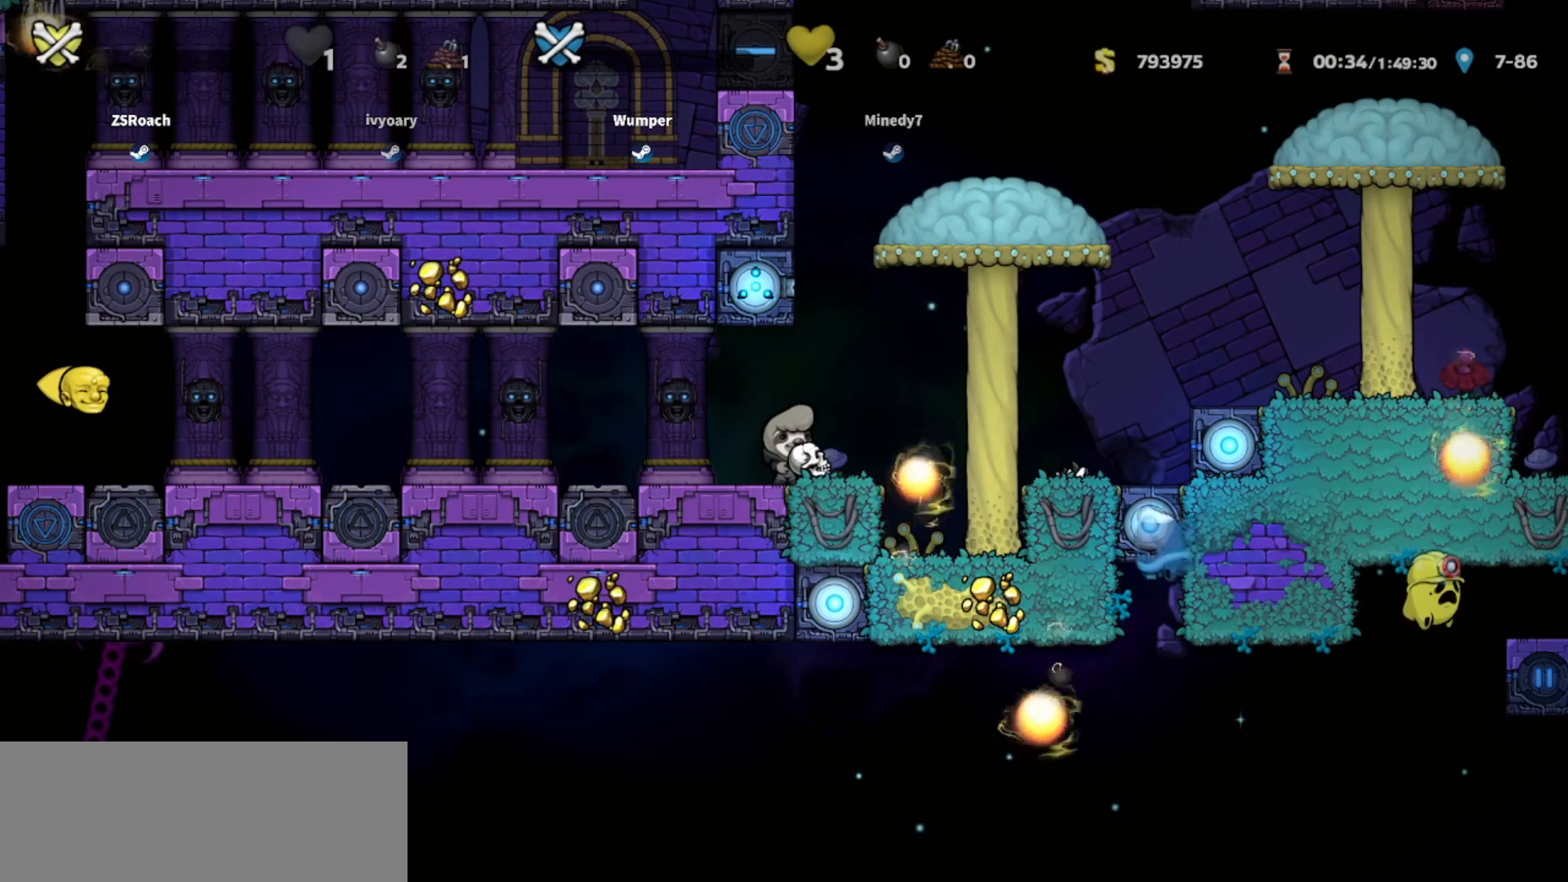
{"keys": ["right", "up"], "events": [[67, "down", "down"], [100, "left", "down"], [133, "down", "up"], [167, "right", "up"], [233, "left", "up"], [267, "right", "down"], [334, "left", "down"], [400, "left", "up"], [400, "right", "up"], [434, "up", "down"], [467, "right", "down"]]}
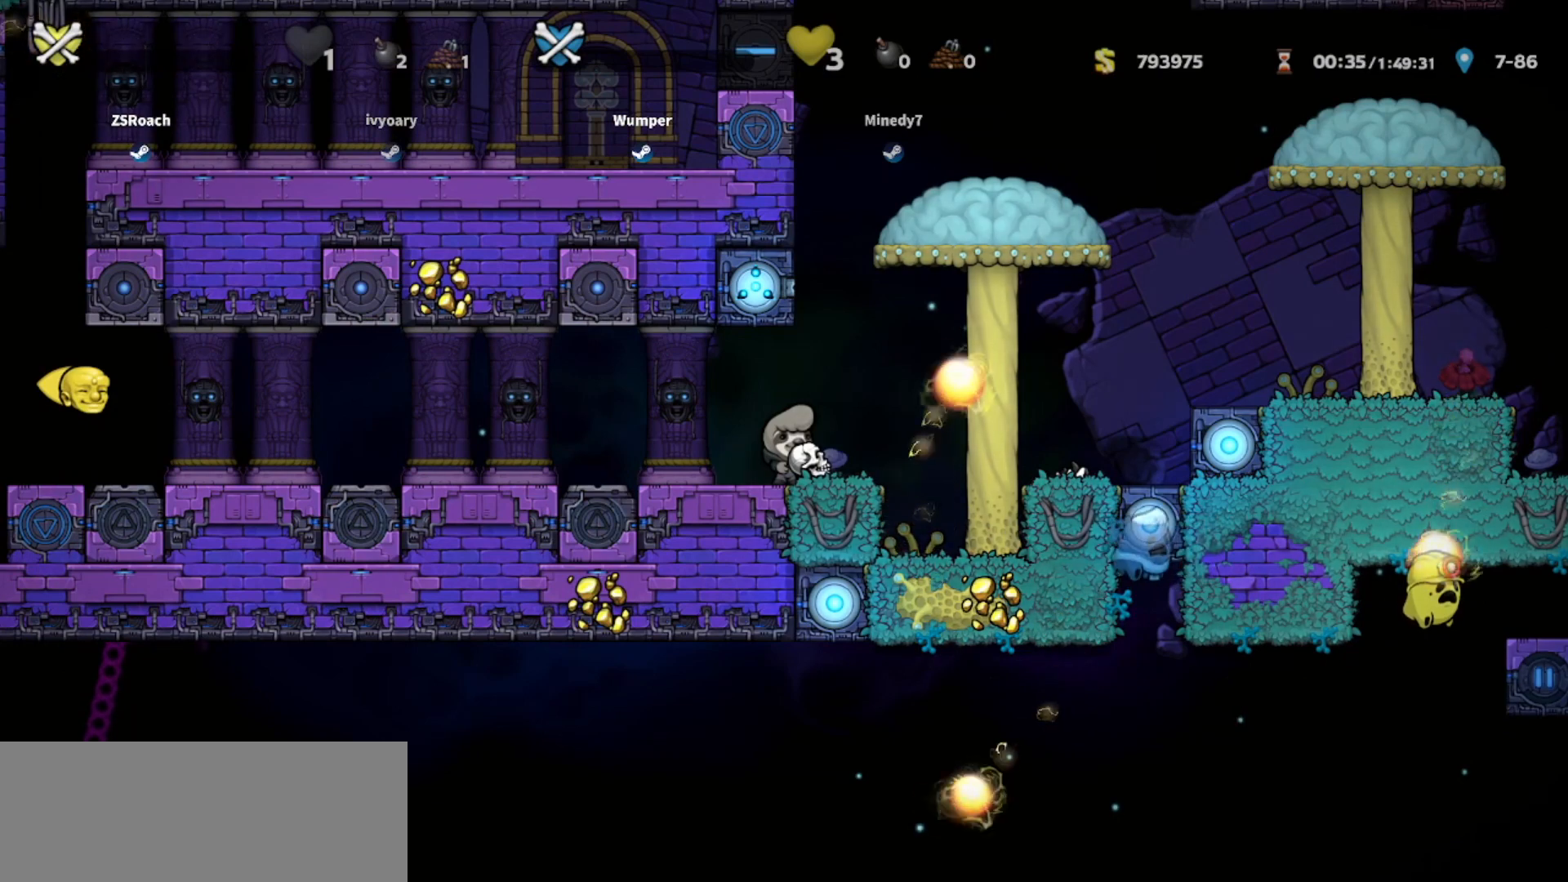
{"keys": ["right", "up"], "events": [[134, "bomb", "down"], [134, "left", "down"], [201, "left", "up"], [234, "bomb", "up"], [367, "bomb", "down"], [467, "bomb", "up"]]}
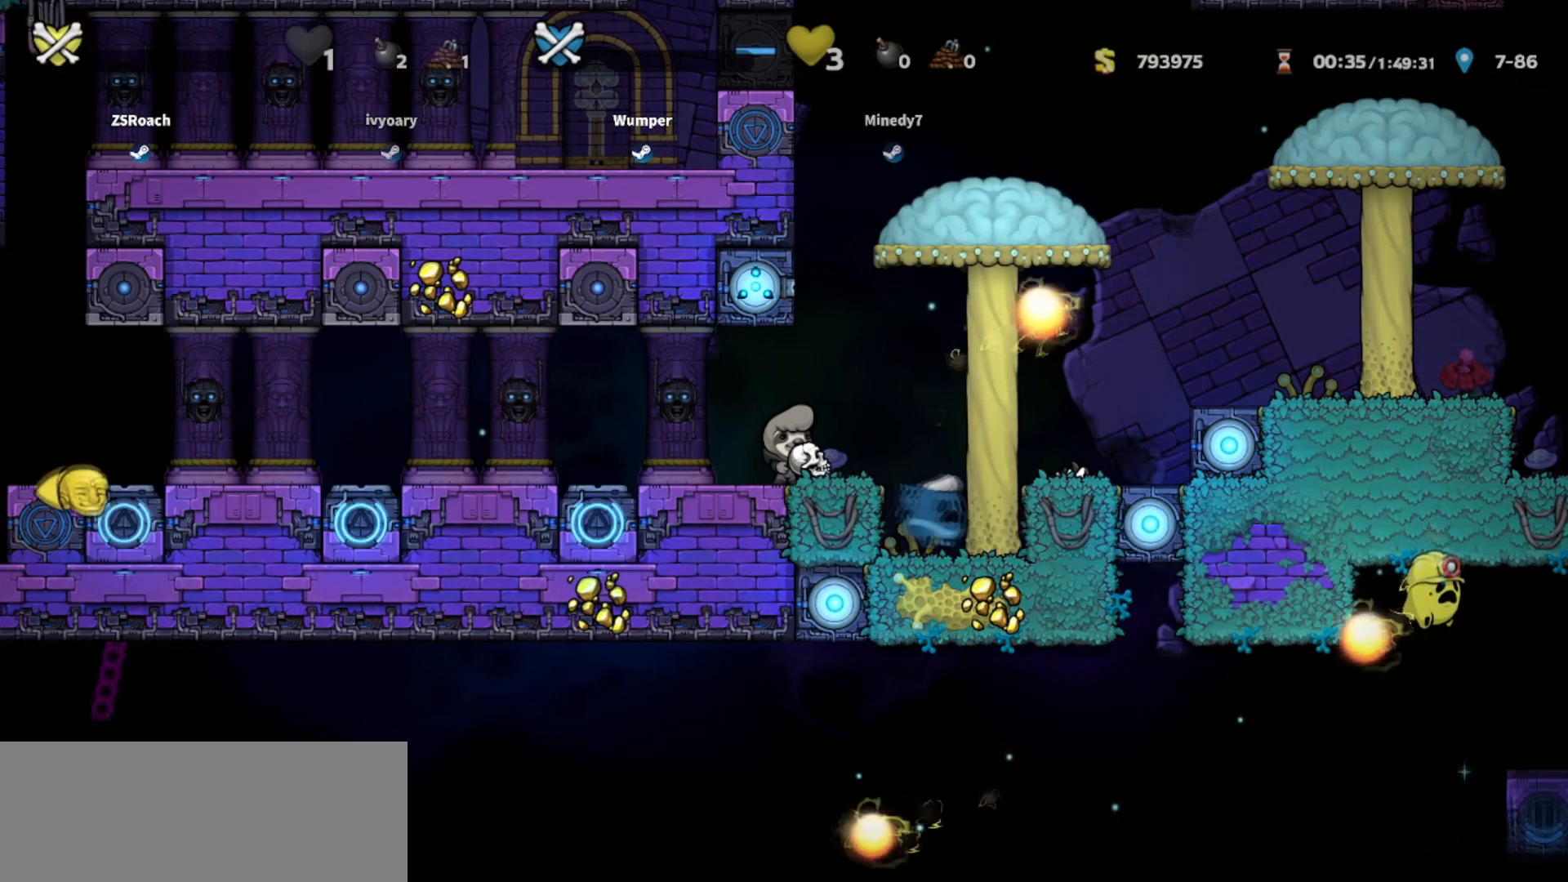
{"keys": ["right", "up"], "events": [[33, "bomb", "down"], [33, "left", "down"], [167, "bomb", "up"], [200, "bomb", "down"], [200, "left", "up"], [300, "bomb", "up"], [334, "bomb", "down"], [434, "bomb", "up"], [434, "left", "down"], [500, "left", "up"]]}
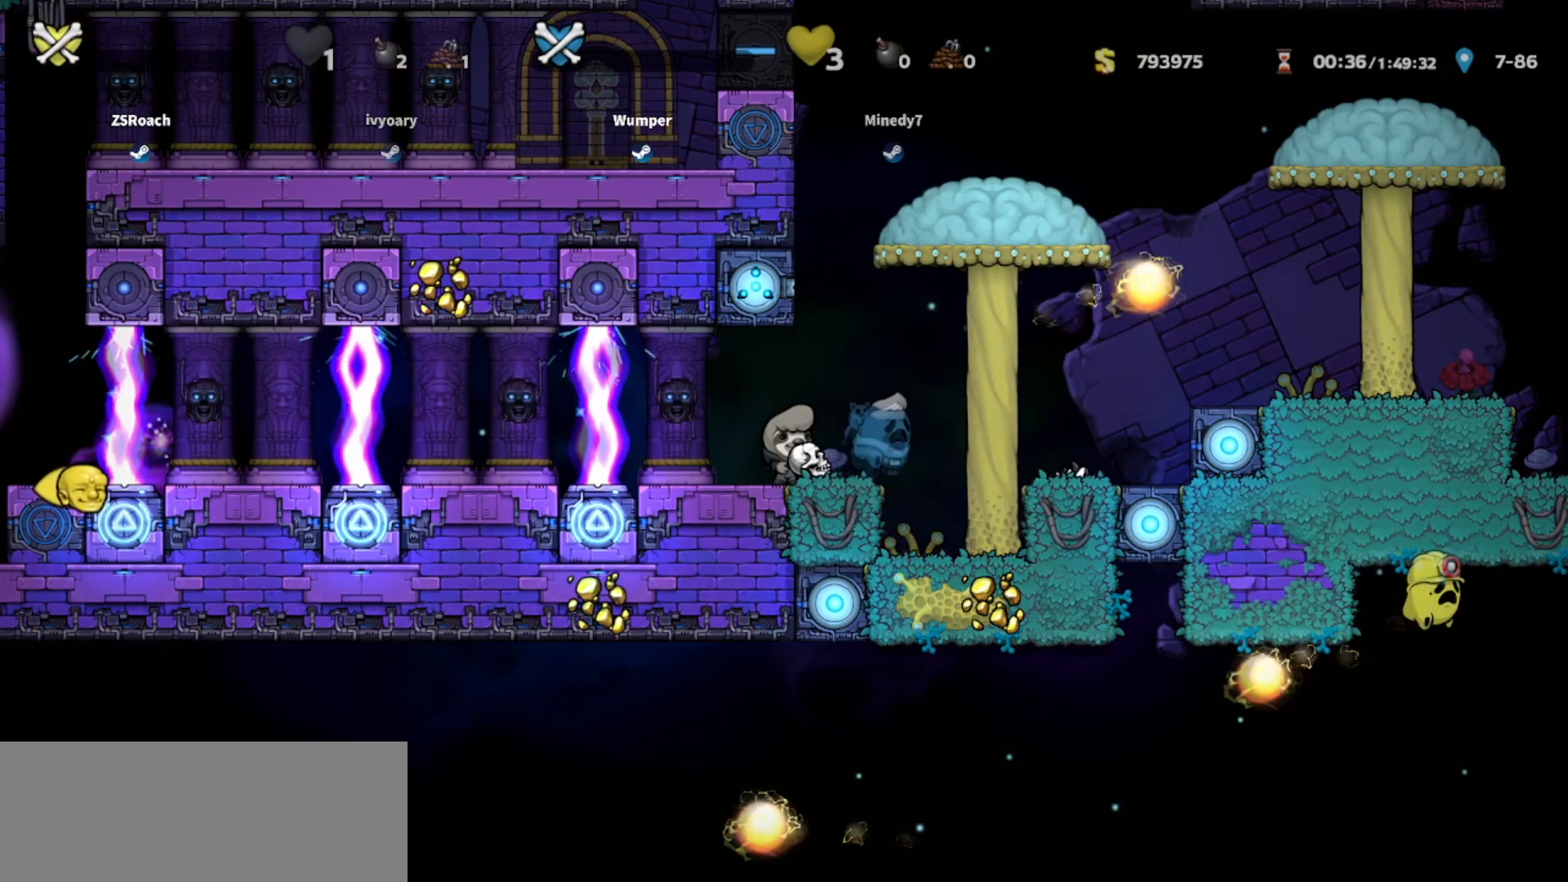
{"keys": ["down", "left", "right"], "events": [[134, "right", "up"], [134, "up", "up"], [501, "down", "down"], [501, "left", "down"], [501, "right", "down"]]}
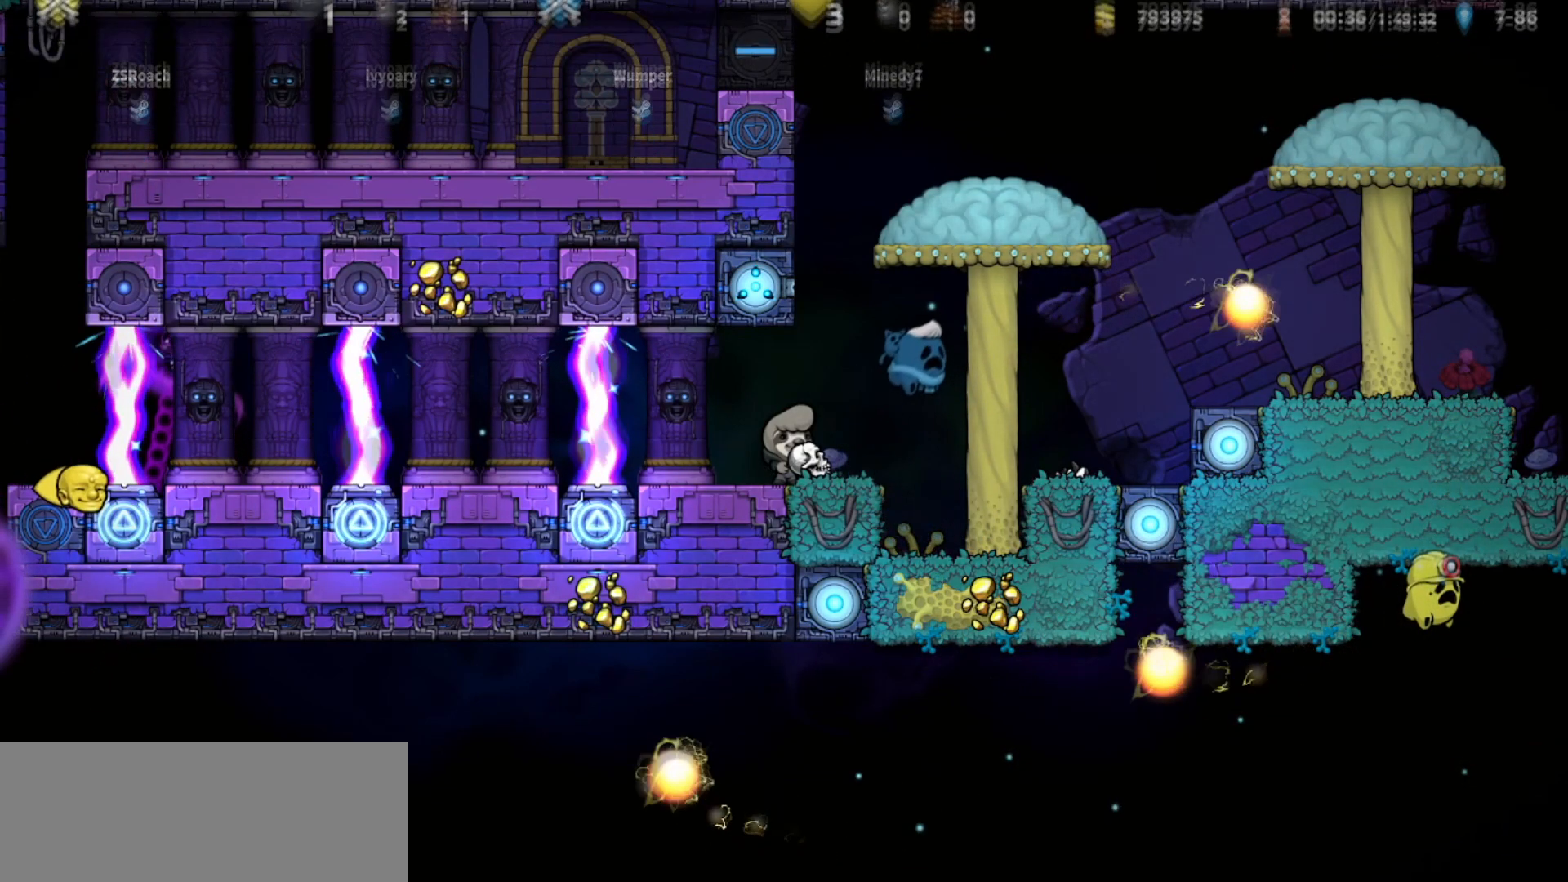
{"keys": ["down", "jump", "left", "right"], "events": [[33, "down", "up"], [33, "left", "up"], [100, "right", "up"], [233, "right", "down"], [267, "down", "down"], [267, "left", "down"], [334, "down", "up"], [334, "left", "up"], [334, "right", "up"], [467, "jump", "down"], [467, "right", "down"], [500, "down", "down"], [500, "left", "down"]]}
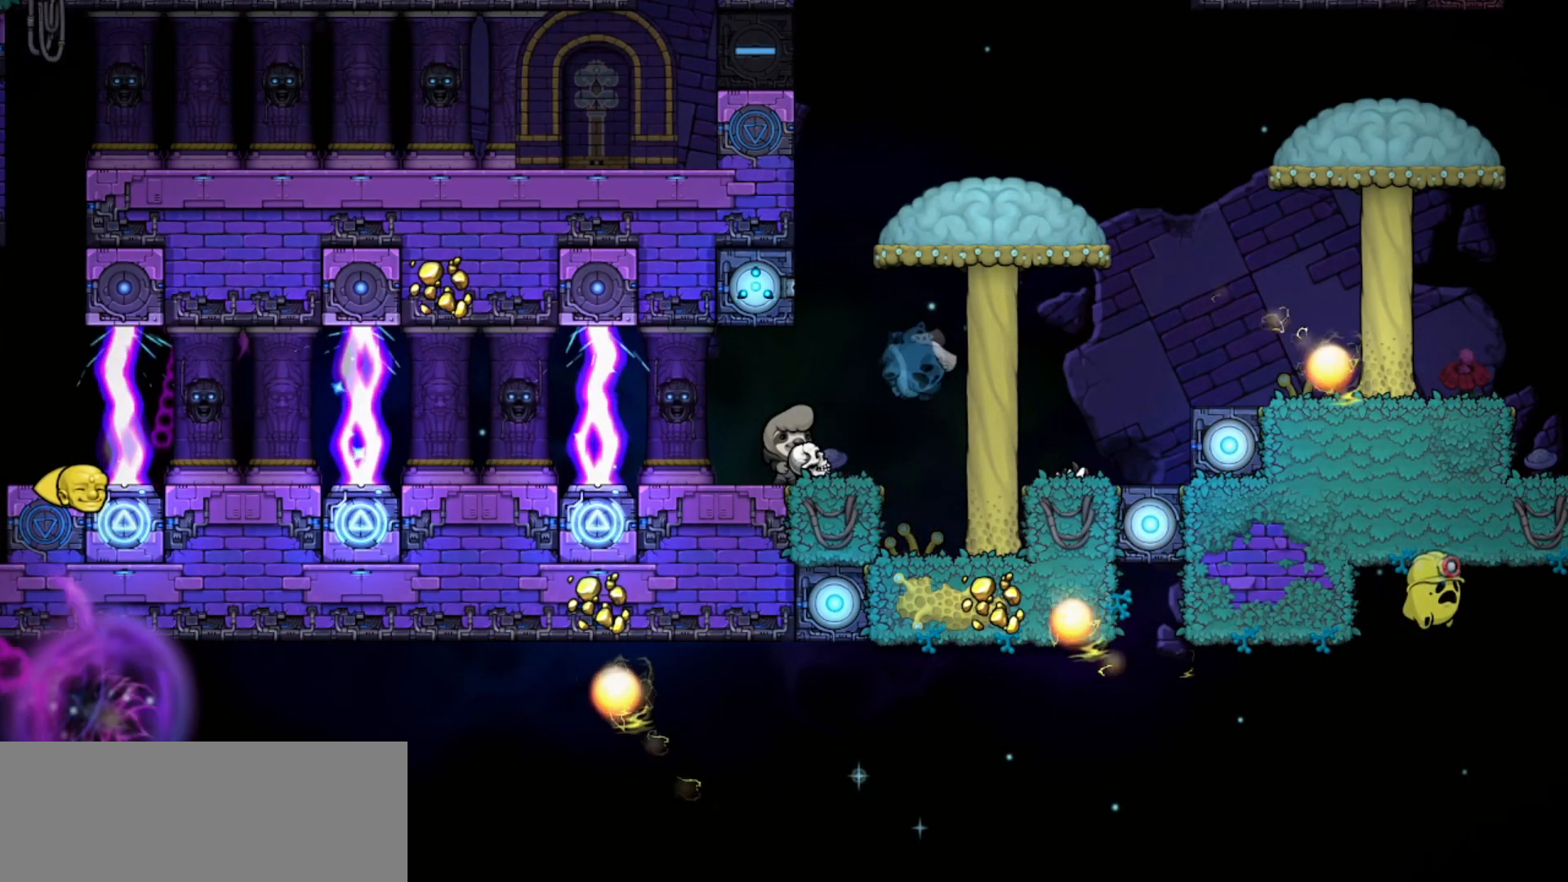
{"keys": ["jump"], "events": [[34, "right", "up"], [67, "down", "up"], [67, "jump", "up"], [67, "left", "up"], [100, "jump", "down"], [134, "right", "down"], [201, "down", "down"], [201, "jump", "up"], [201, "left", "down"], [267, "down", "up"], [267, "left", "up"], [267, "right", "up"], [301, "jump", "down"], [367, "down", "down"], [367, "left", "down"], [367, "right", "down"], [401, "jump", "up"], [434, "jump", "down"], [501, "down", "up"], [501, "left", "up"], [501, "right", "up"]]}
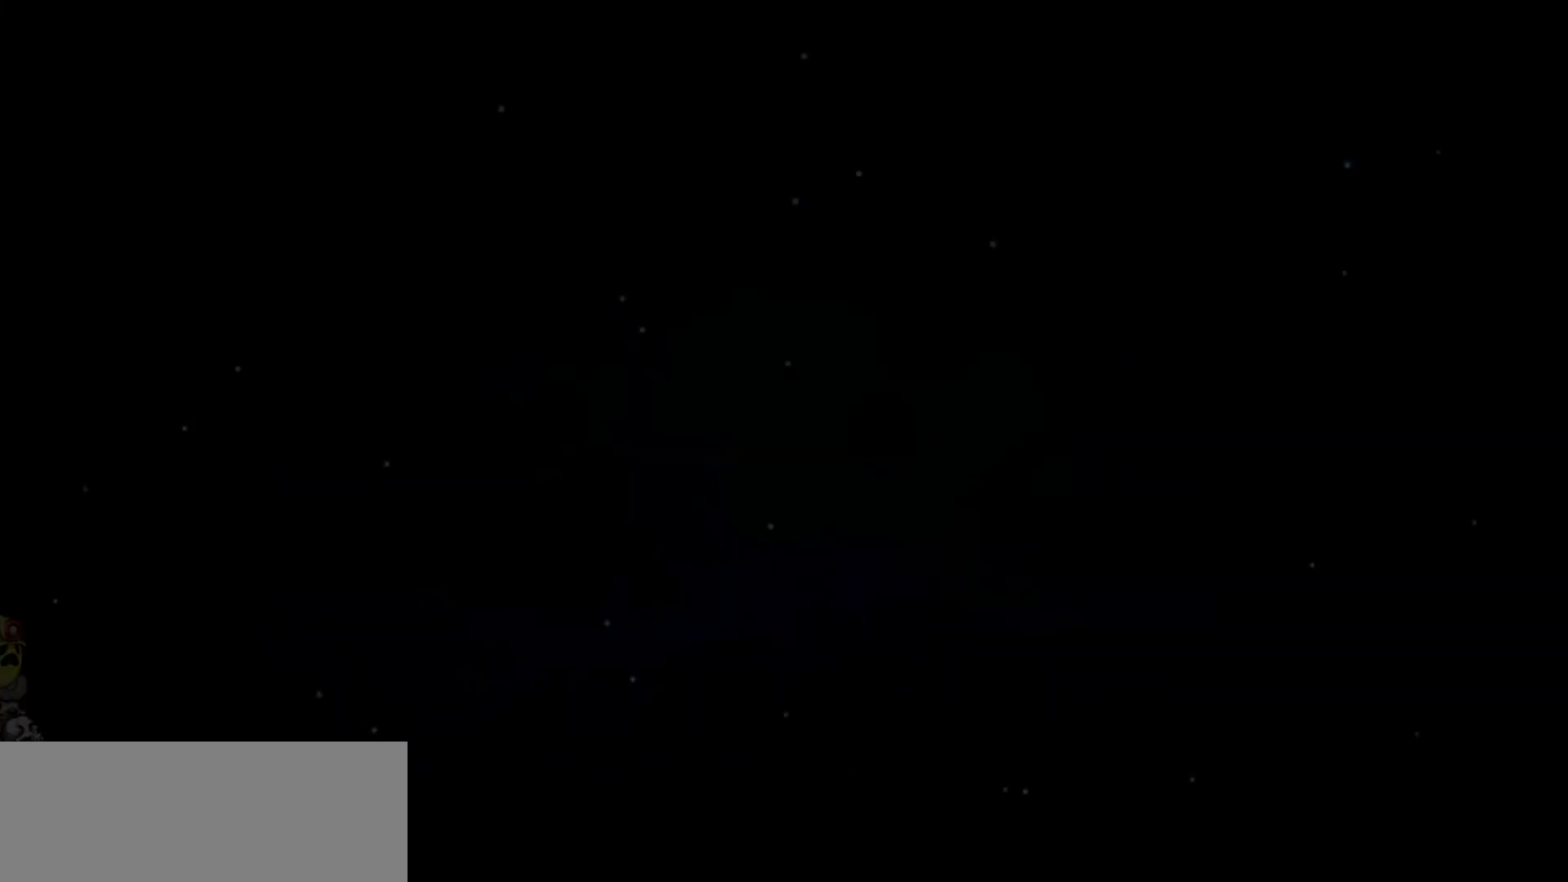
{"keys": [], "events": [[33, "jump", "up"]]}
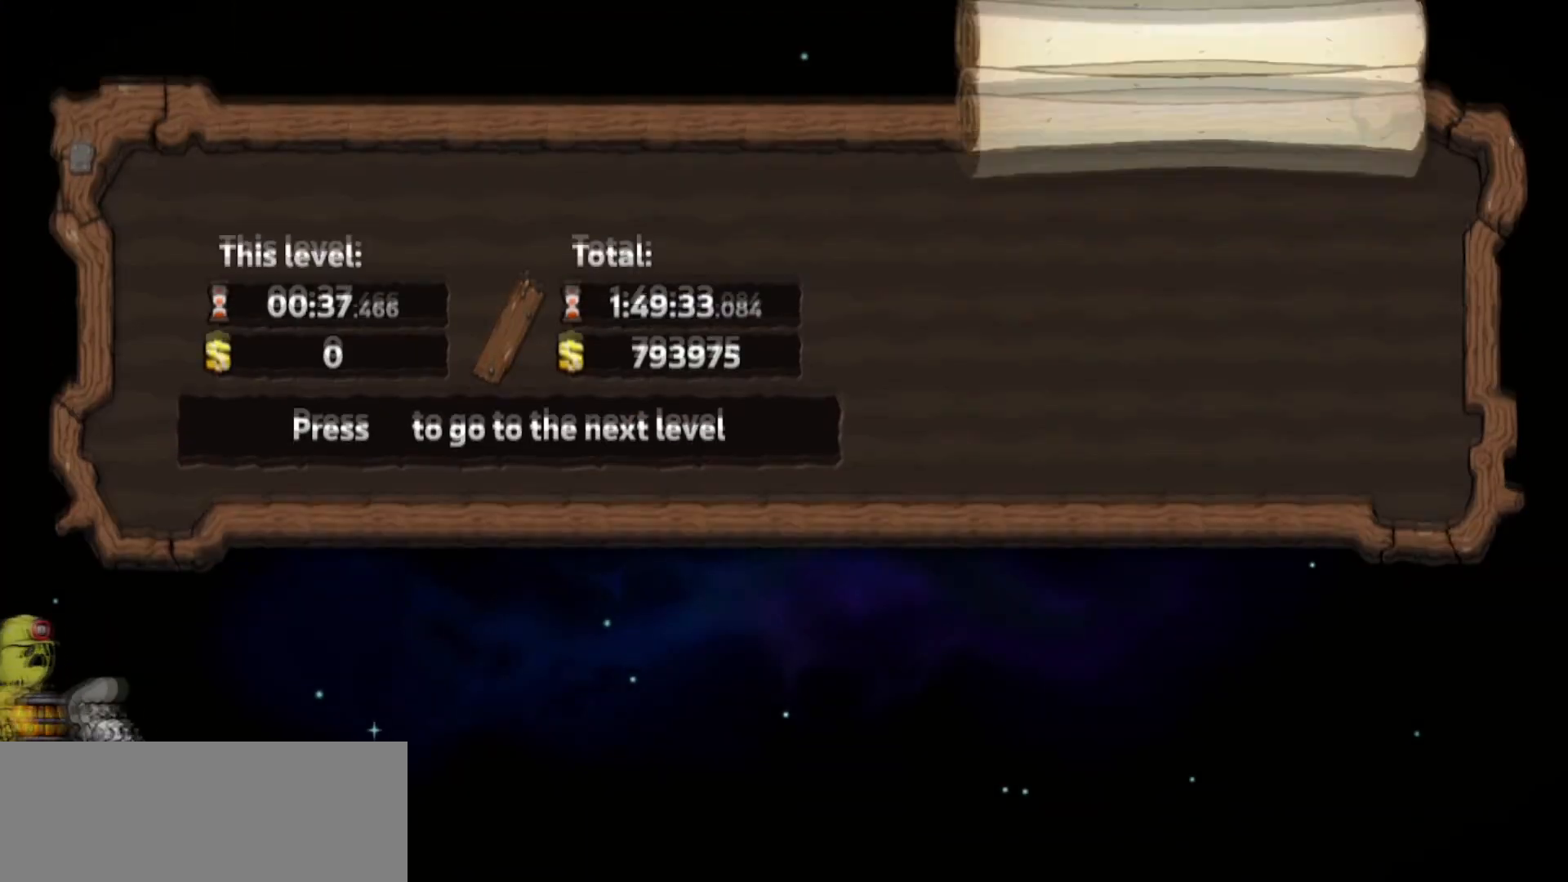
{"keys": [], "events": []}
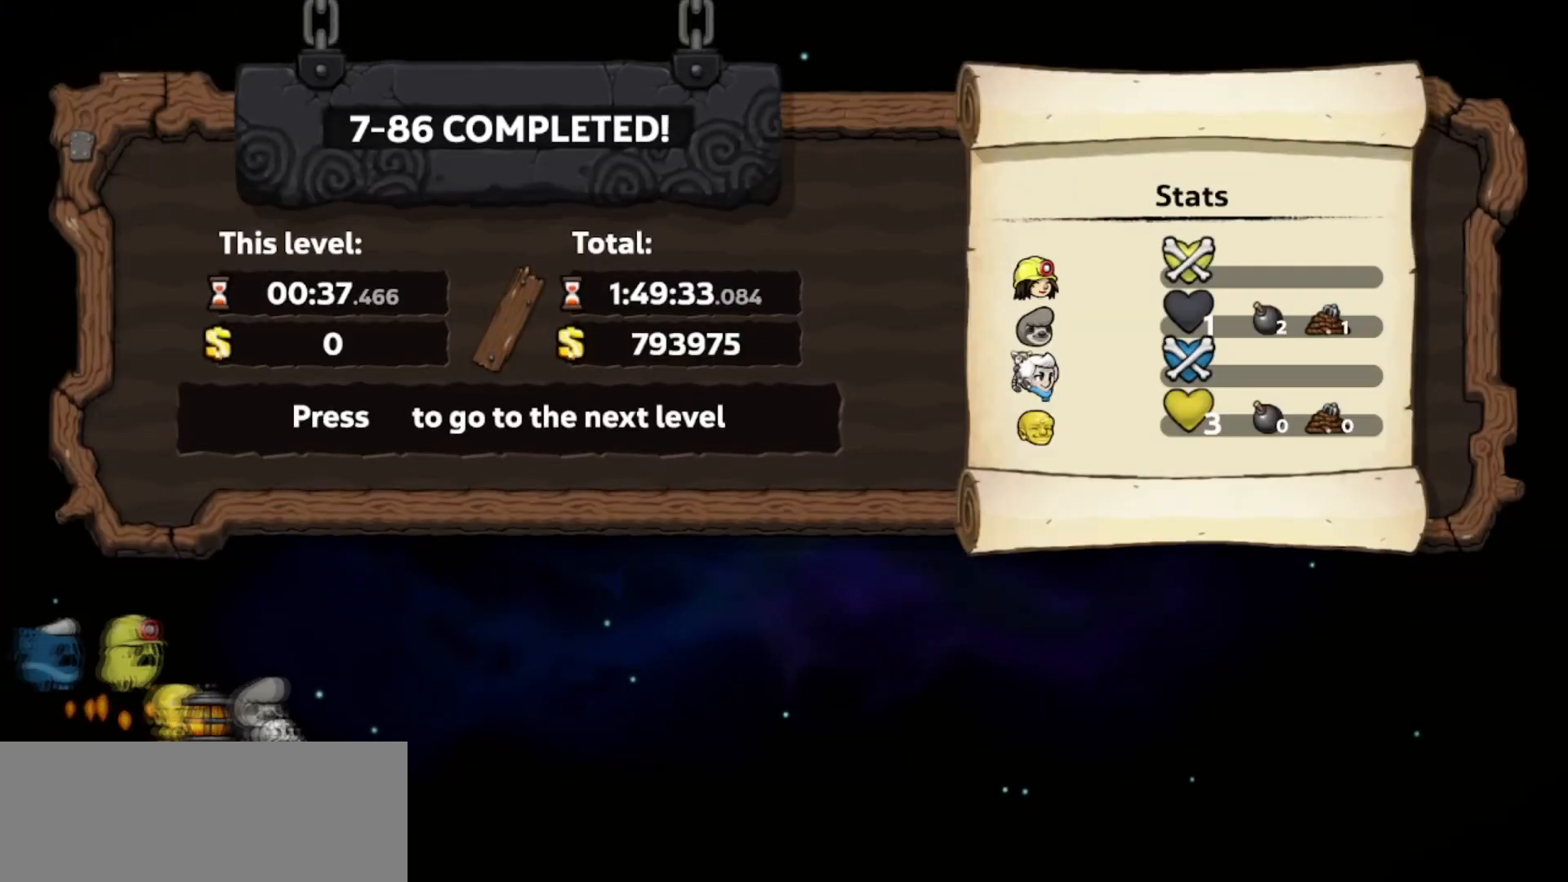
{"keys": [], "events": []}
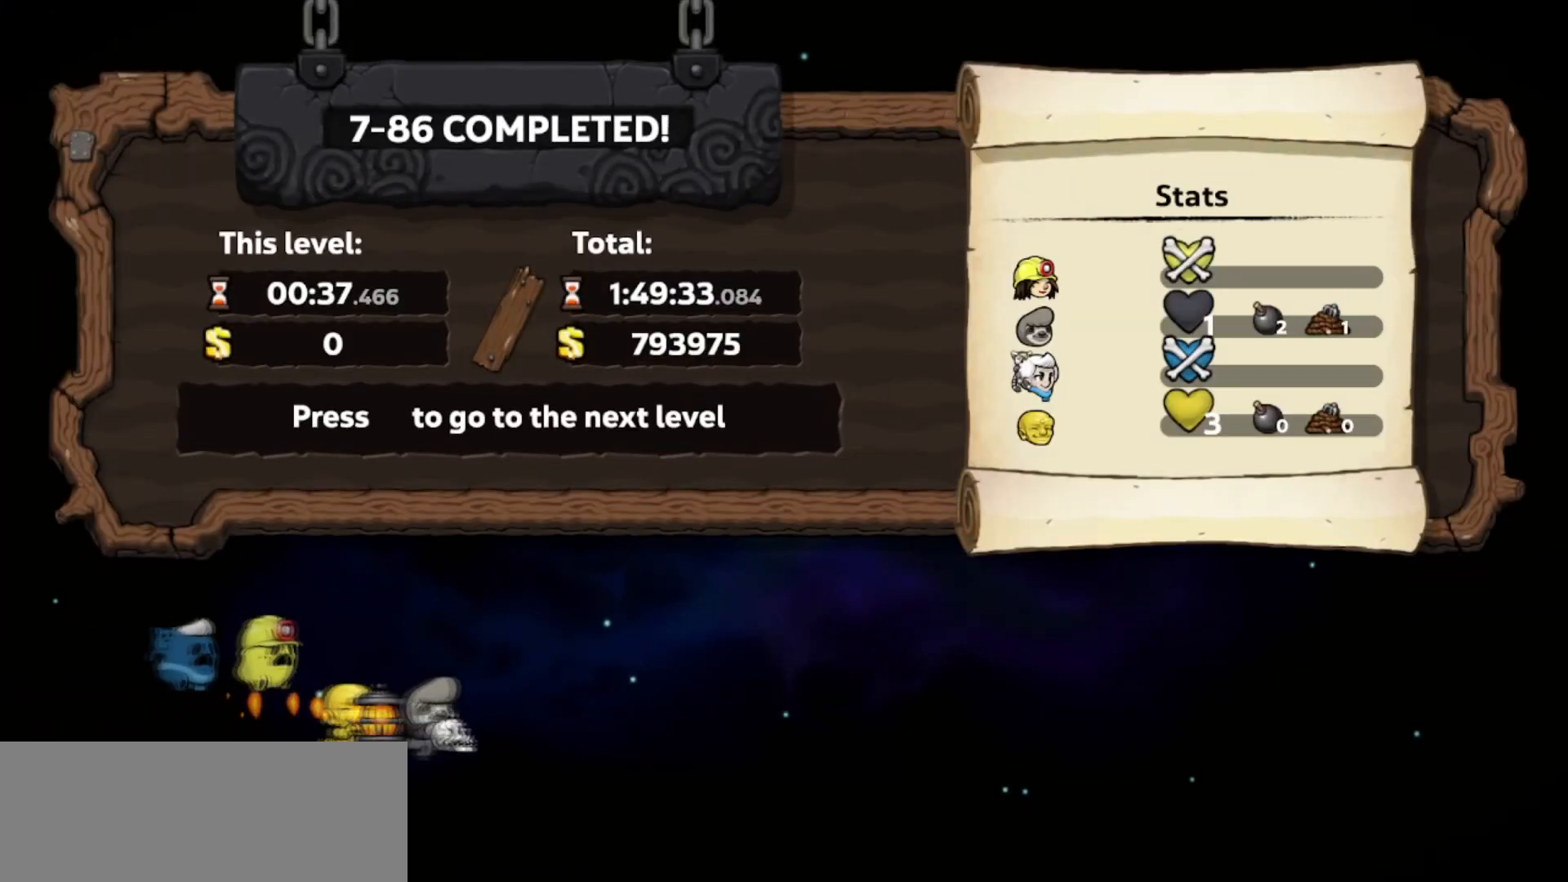
{"keys": [], "events": []}
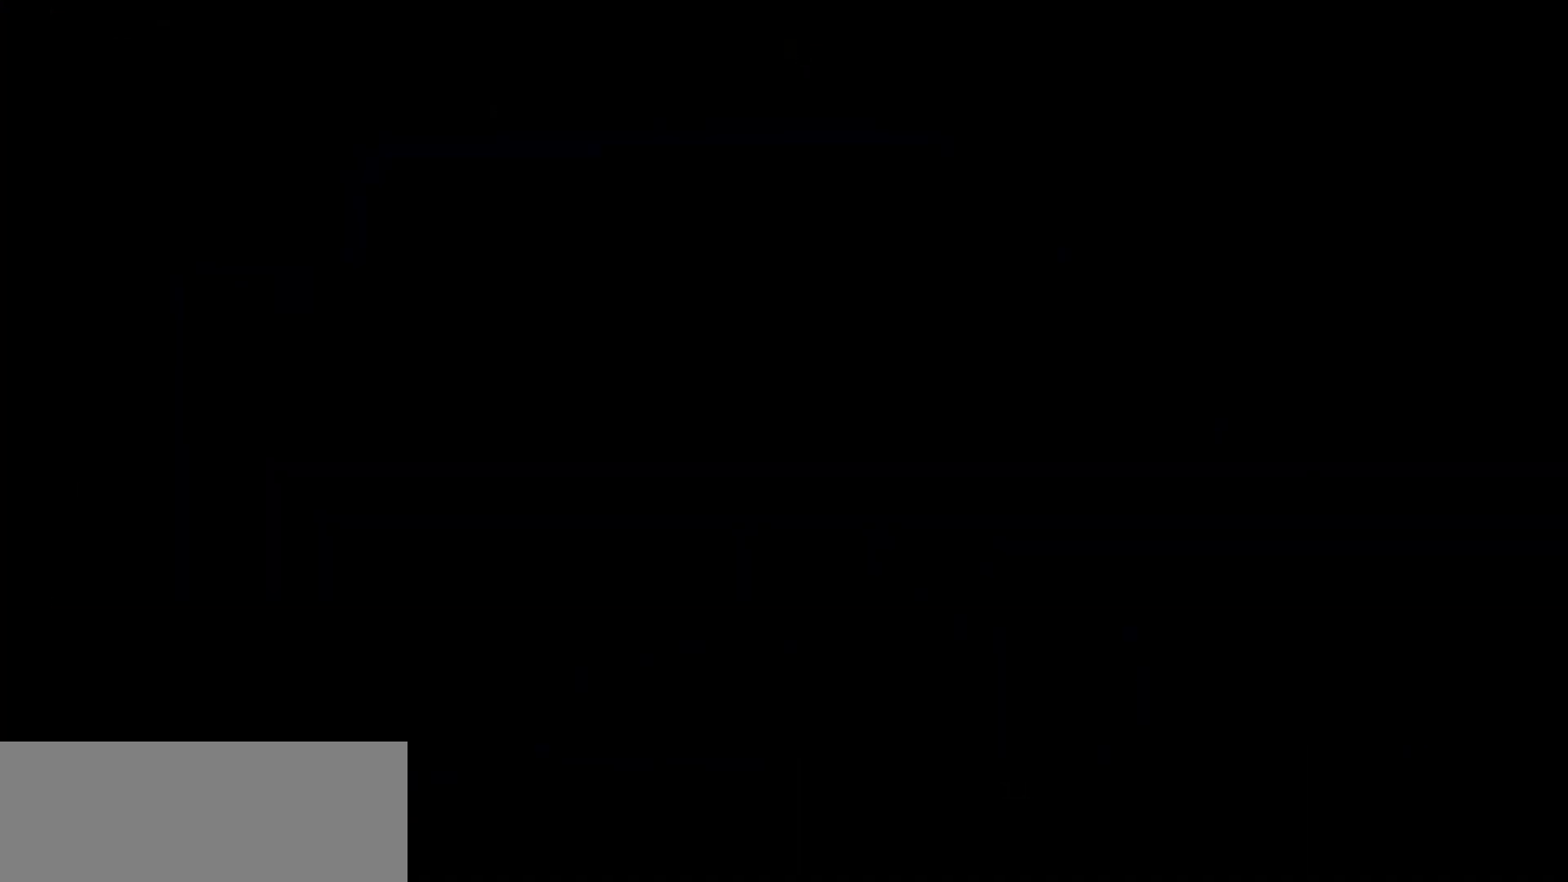
{"keys": [], "events": []}